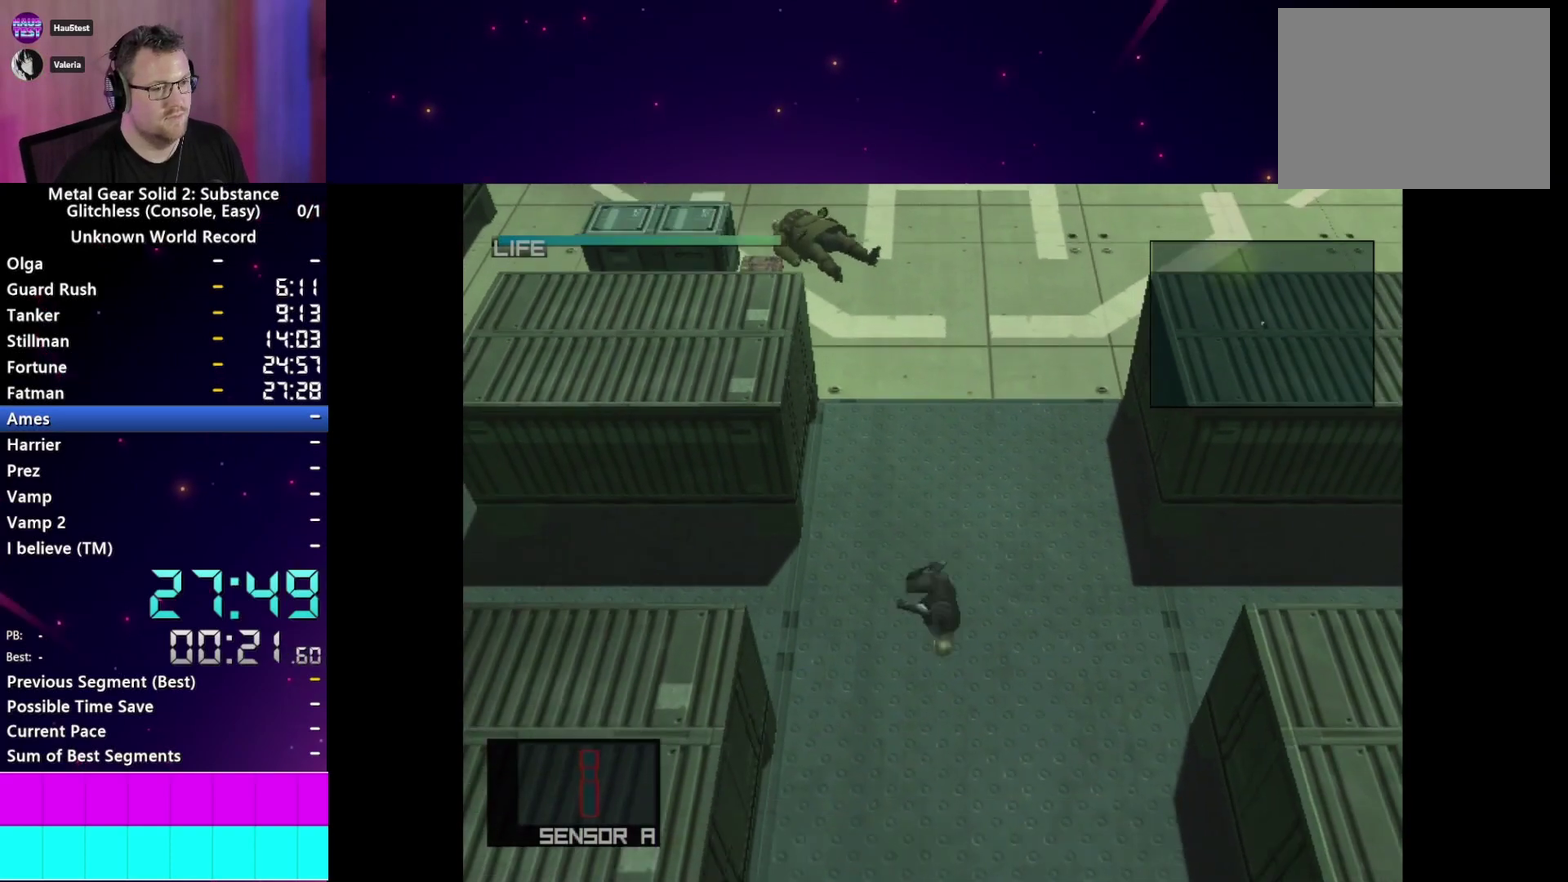
Gameplay with a controller (PlayStation layout); each line is a JSON object with the inputs held at the frame after it. "events" lists button and stick changes between this image and that frame as [ms after this image, input, new state], when the widget could be followed in between. This overlay highlights the sticks when they move; stick clicks (L3 R3) are not distinguishable. Not read: L3 R3.
{"buttons": ["DPAD_DOWN"], "left_stick": "center", "right_stick": "center", "events": []}
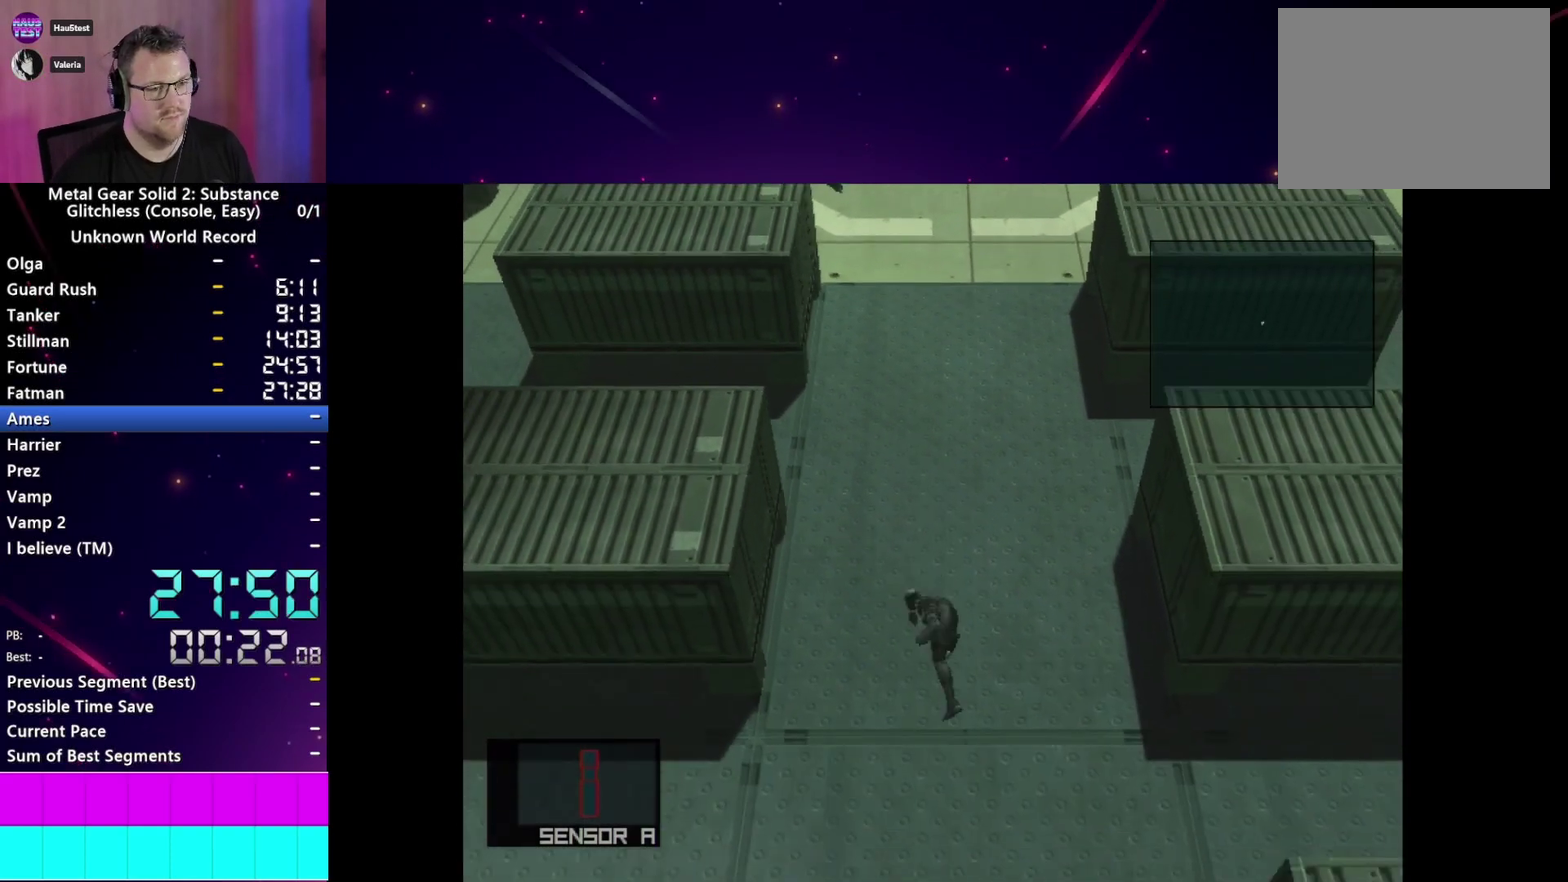
{"buttons": ["CROSS", "DPAD_DOWN"], "left_stick": "center", "right_stick": "center", "events": [[500, "CROSS", "down"]]}
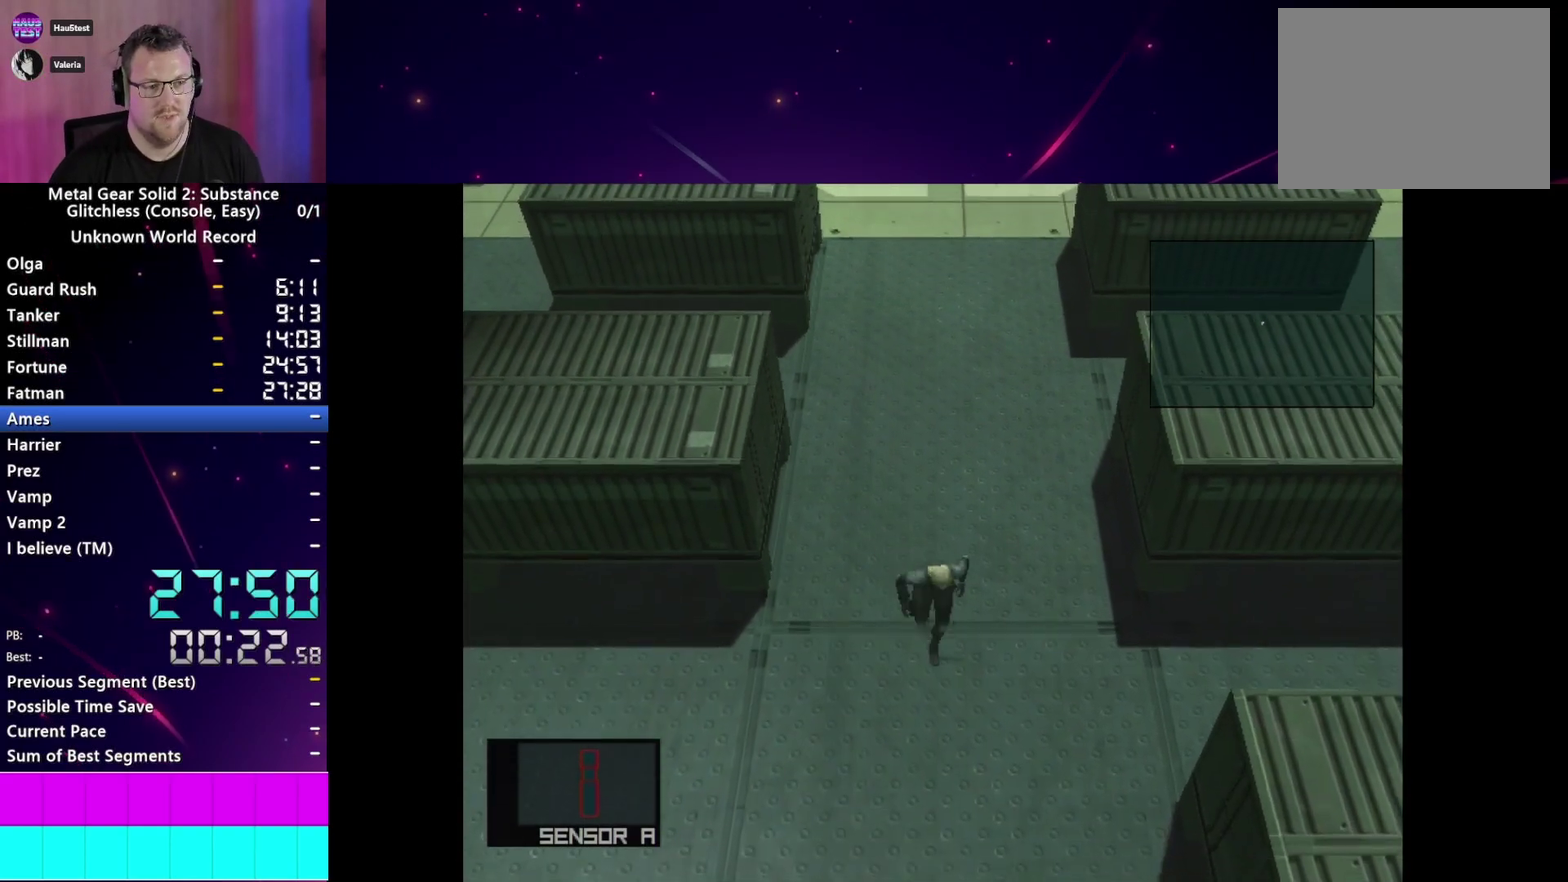
{"buttons": ["DPAD_DOWN"], "left_stick": "center", "right_stick": "center", "events": [[67, "CROSS", "up"], [167, "CROSS", "down"], [233, "CROSS", "up"]]}
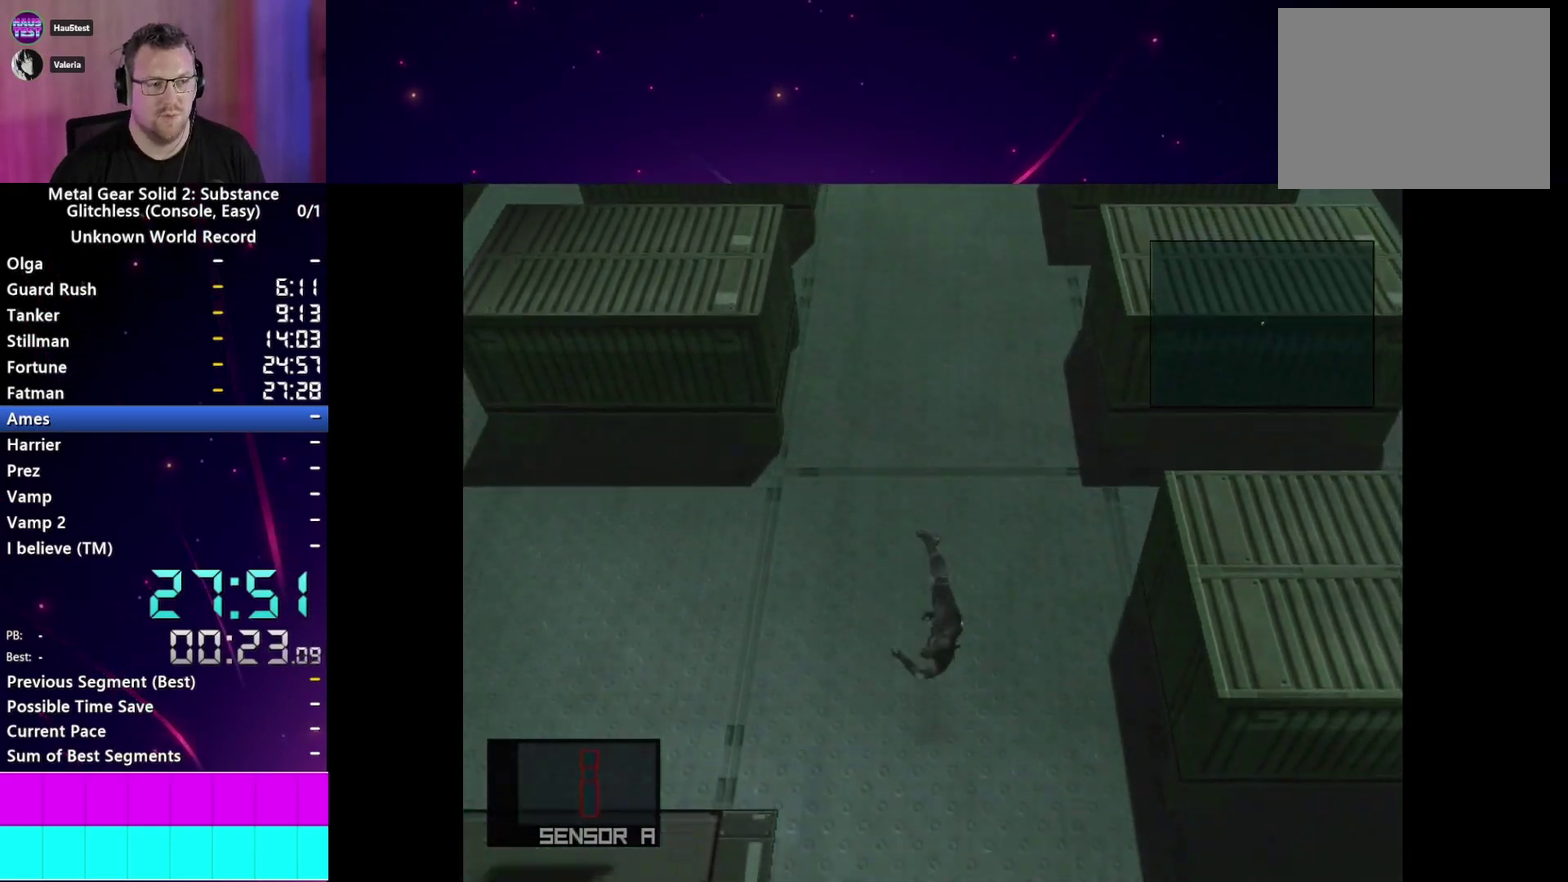
{"buttons": ["DPAD_DOWN"], "left_stick": "center", "right_stick": "center", "events": []}
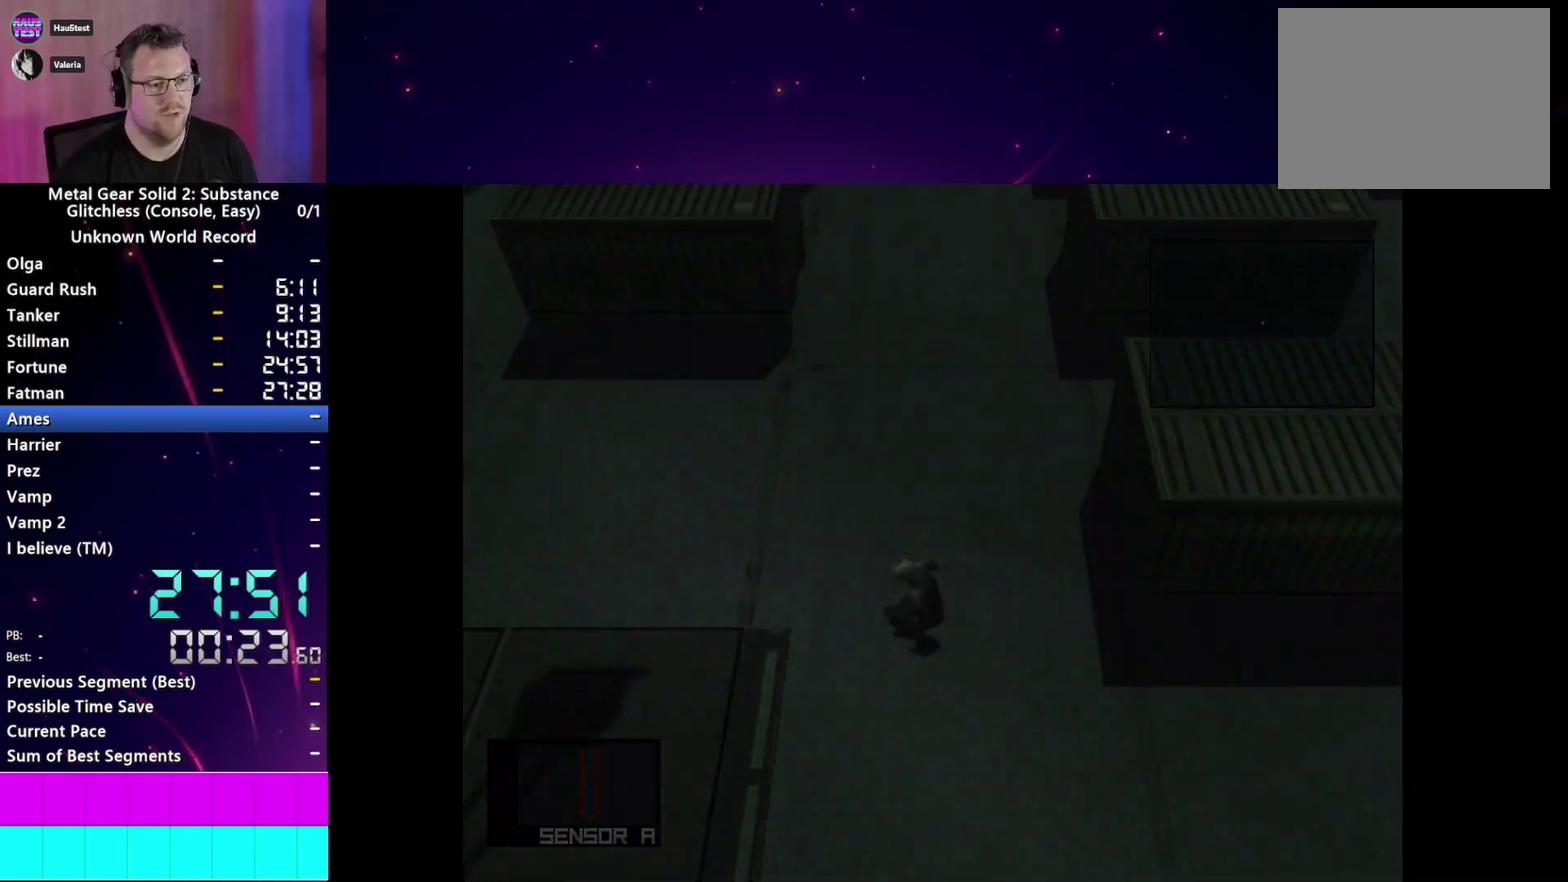
{"buttons": [], "left_stick": "center", "right_stick": "center", "events": [[217, "CROSS", "down"], [267, "CROSS", "up"], [367, "CROSS", "down"], [367, "DPAD_DOWN", "up"], [467, "CROSS", "up"]]}
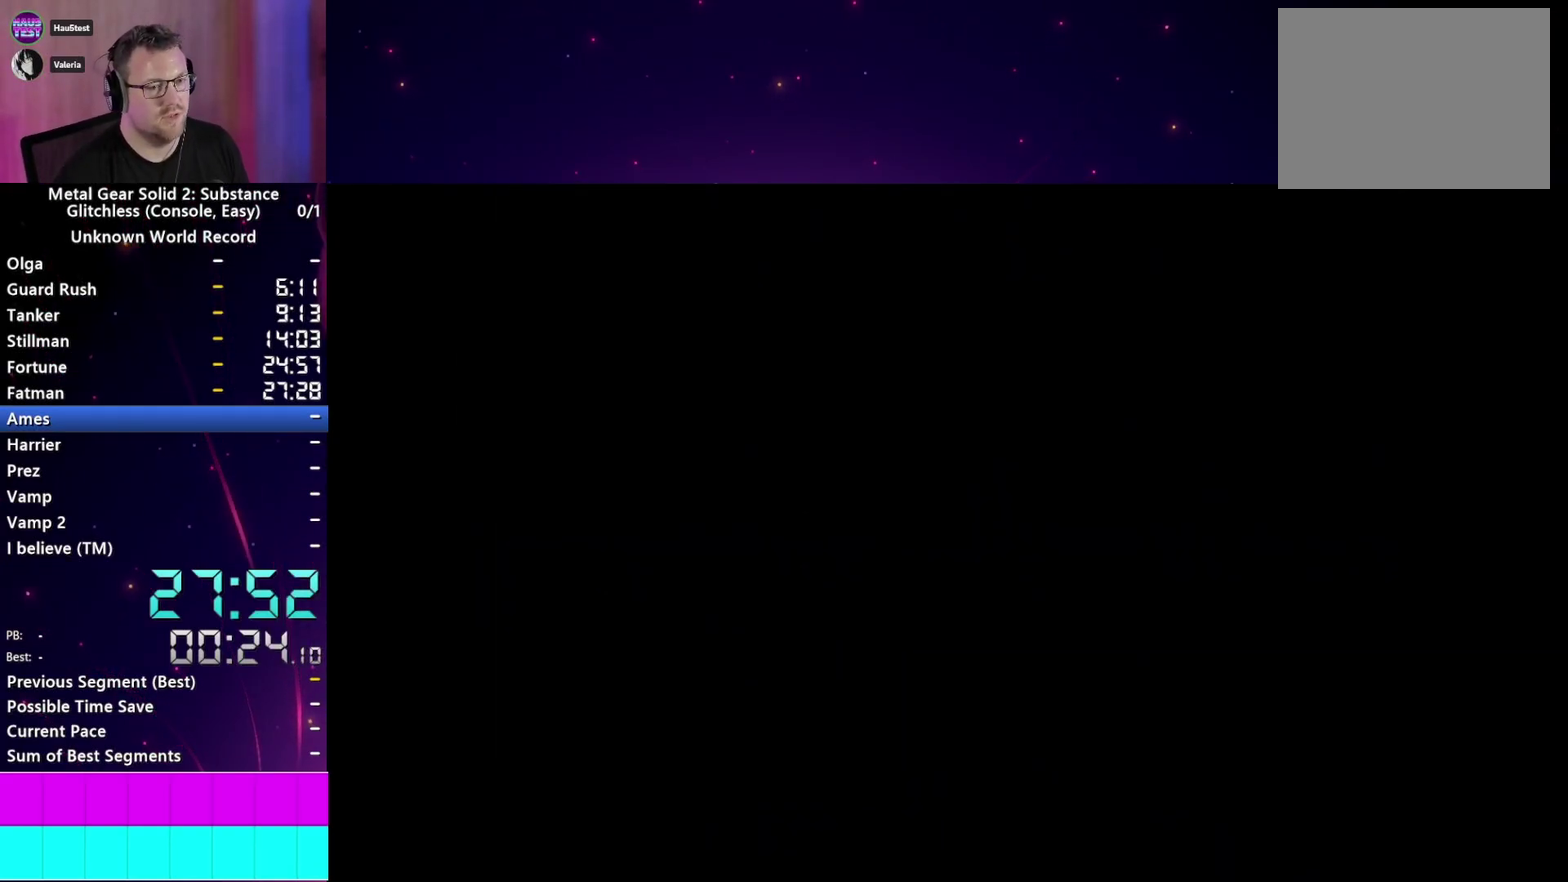
{"buttons": ["CROSS"], "left_stick": "center", "right_stick": "center", "events": [[133, "CROSS", "down"], [200, "CROSS", "up"], [250, "START", "down"], [300, "CROSS", "down"], [317, "START", "up"], [383, "CROSS", "up"], [417, "START", "down"], [467, "CROSS", "down"], [483, "START", "up"]]}
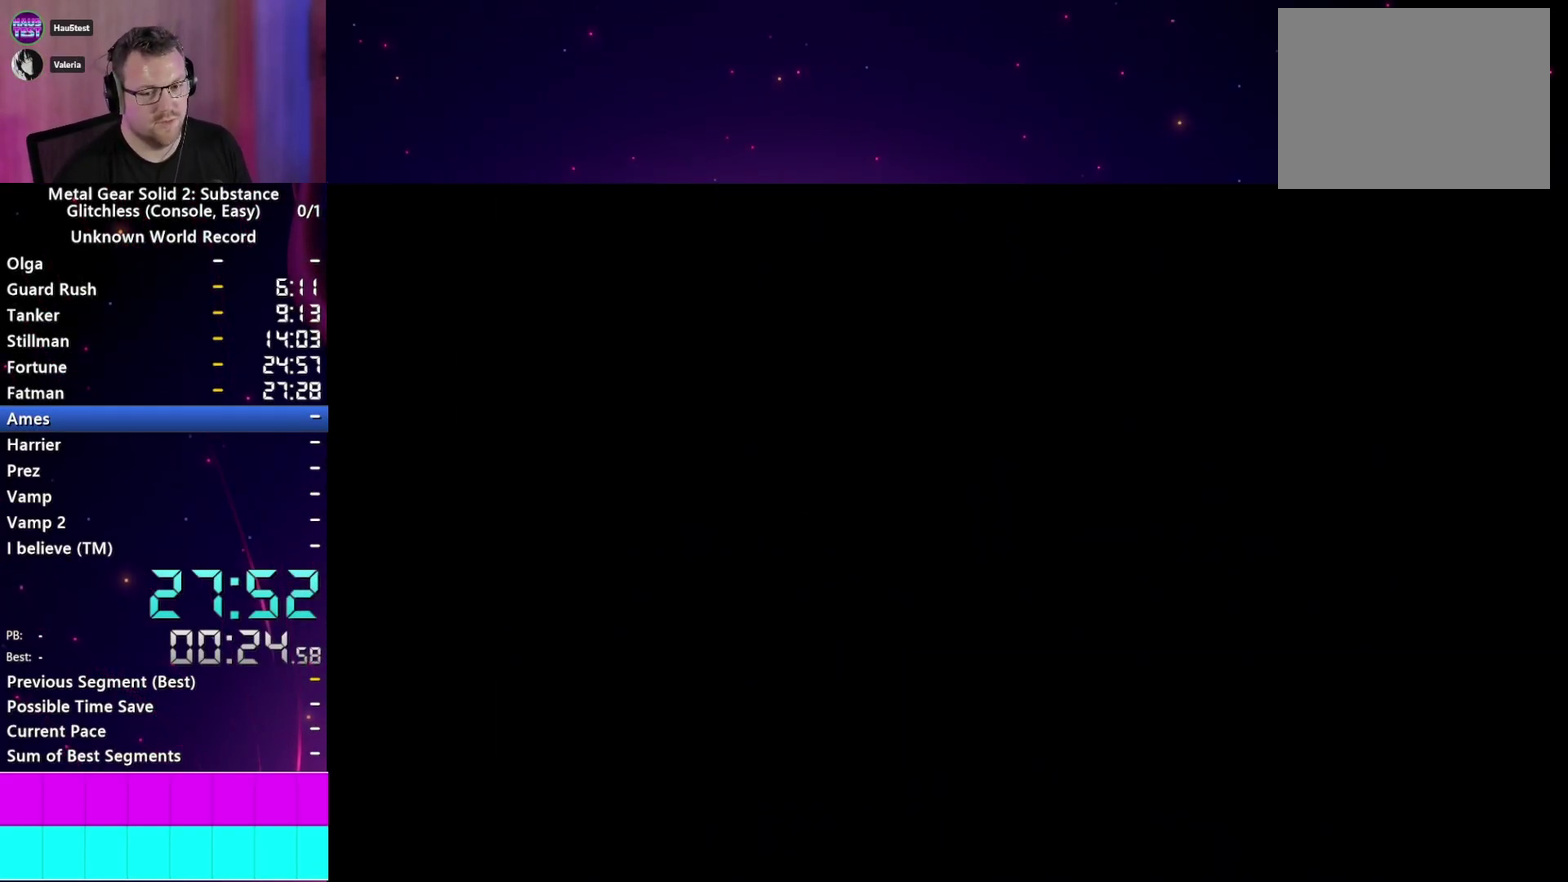
{"buttons": [], "left_stick": "center", "right_stick": "center", "events": [[17, "CROSS", "up"], [67, "START", "down"], [100, "CROSS", "down"], [167, "START", "up"], [183, "CROSS", "up"], [250, "START", "down"], [267, "CROSS", "down"], [333, "CROSS", "up"], [333, "START", "up"], [417, "CROSS", "down"], [417, "START", "down"], [500, "CROSS", "up"], [500, "START", "up"]]}
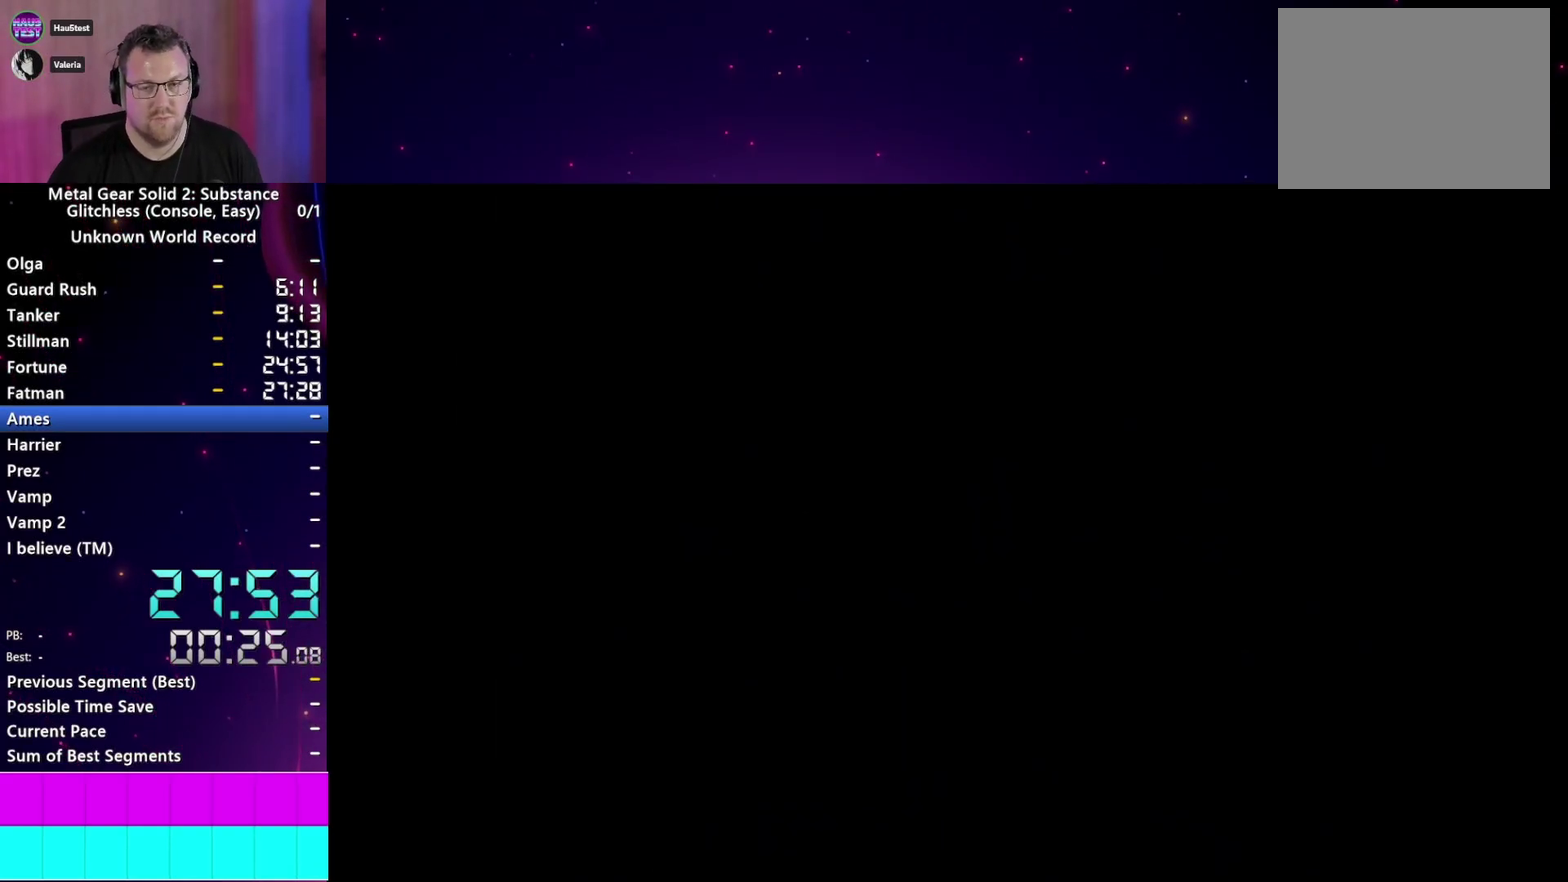
{"buttons": ["START"], "left_stick": "center", "right_stick": "center", "events": [[100, "CROSS", "down"], [117, "START", "down"], [167, "CROSS", "up"], [200, "START", "up"], [250, "CROSS", "down"], [317, "CROSS", "up"], [317, "START", "down"], [383, "START", "up"], [433, "CROSS", "down"], [483, "CROSS", "up"], [483, "START", "down"]]}
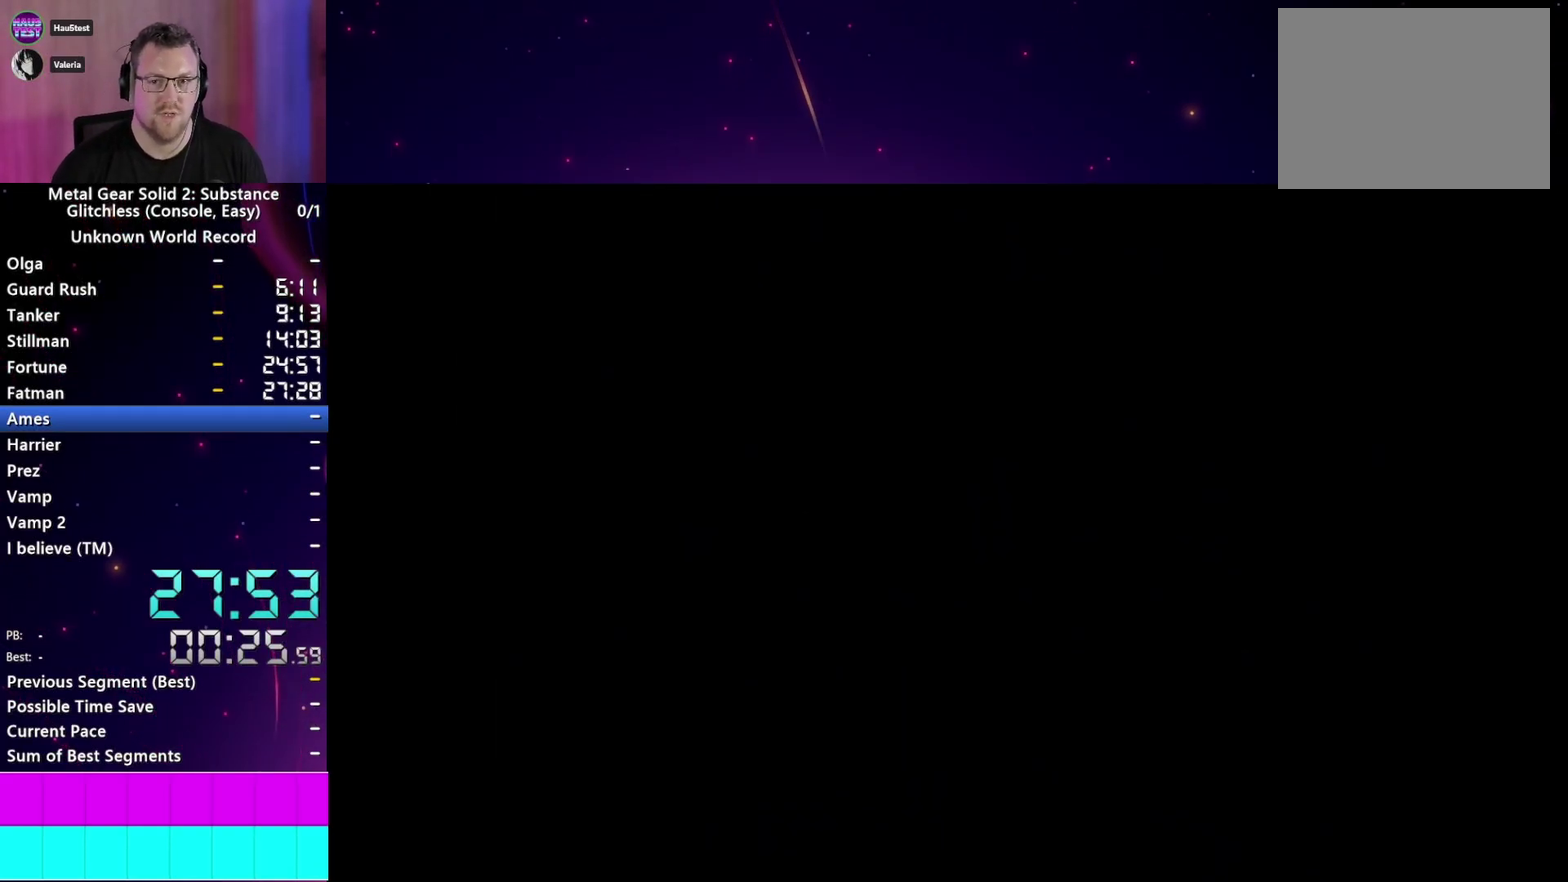
{"buttons": ["CROSS"], "left_stick": "center", "right_stick": "center", "events": [[67, "CROSS", "down"], [67, "START", "up"], [150, "CROSS", "up"], [167, "START", "down"], [250, "CROSS", "down"], [267, "START", "up"], [350, "CROSS", "up"], [367, "START", "down"], [417, "CROSS", "down"], [450, "START", "up"]]}
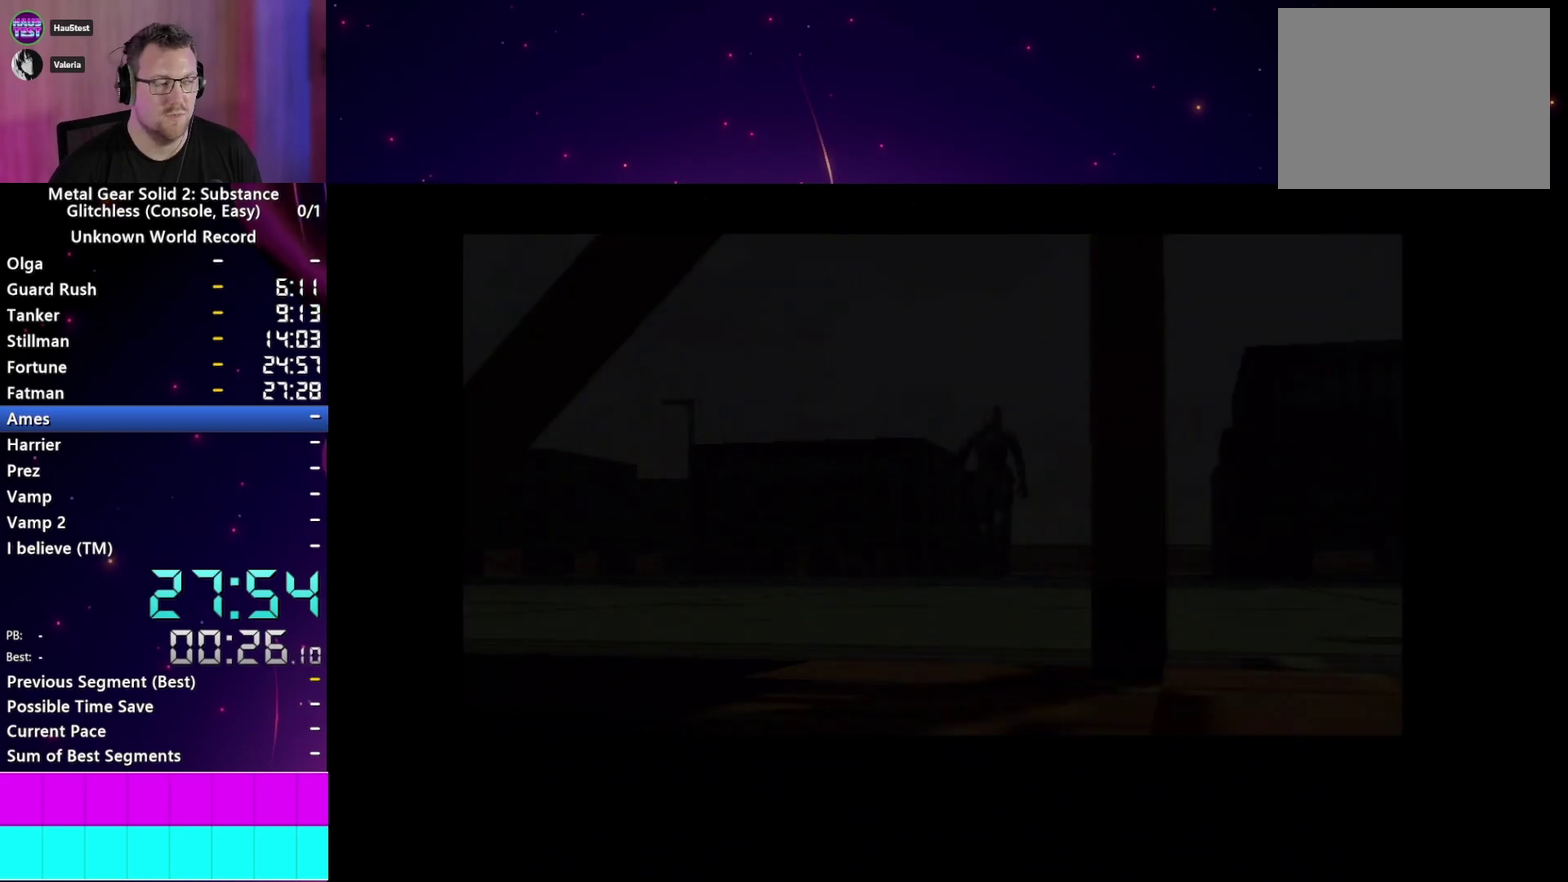
{"buttons": ["CROSS"], "left_stick": "center", "right_stick": "center", "events": [[17, "CROSS", "up"], [33, "START", "down"], [100, "CROSS", "down"], [117, "START", "up"], [183, "CROSS", "up"], [217, "START", "down"], [267, "CROSS", "down"], [300, "START", "up"], [350, "CROSS", "up"], [400, "START", "down"], [450, "CROSS", "down"], [500, "START", "up"]]}
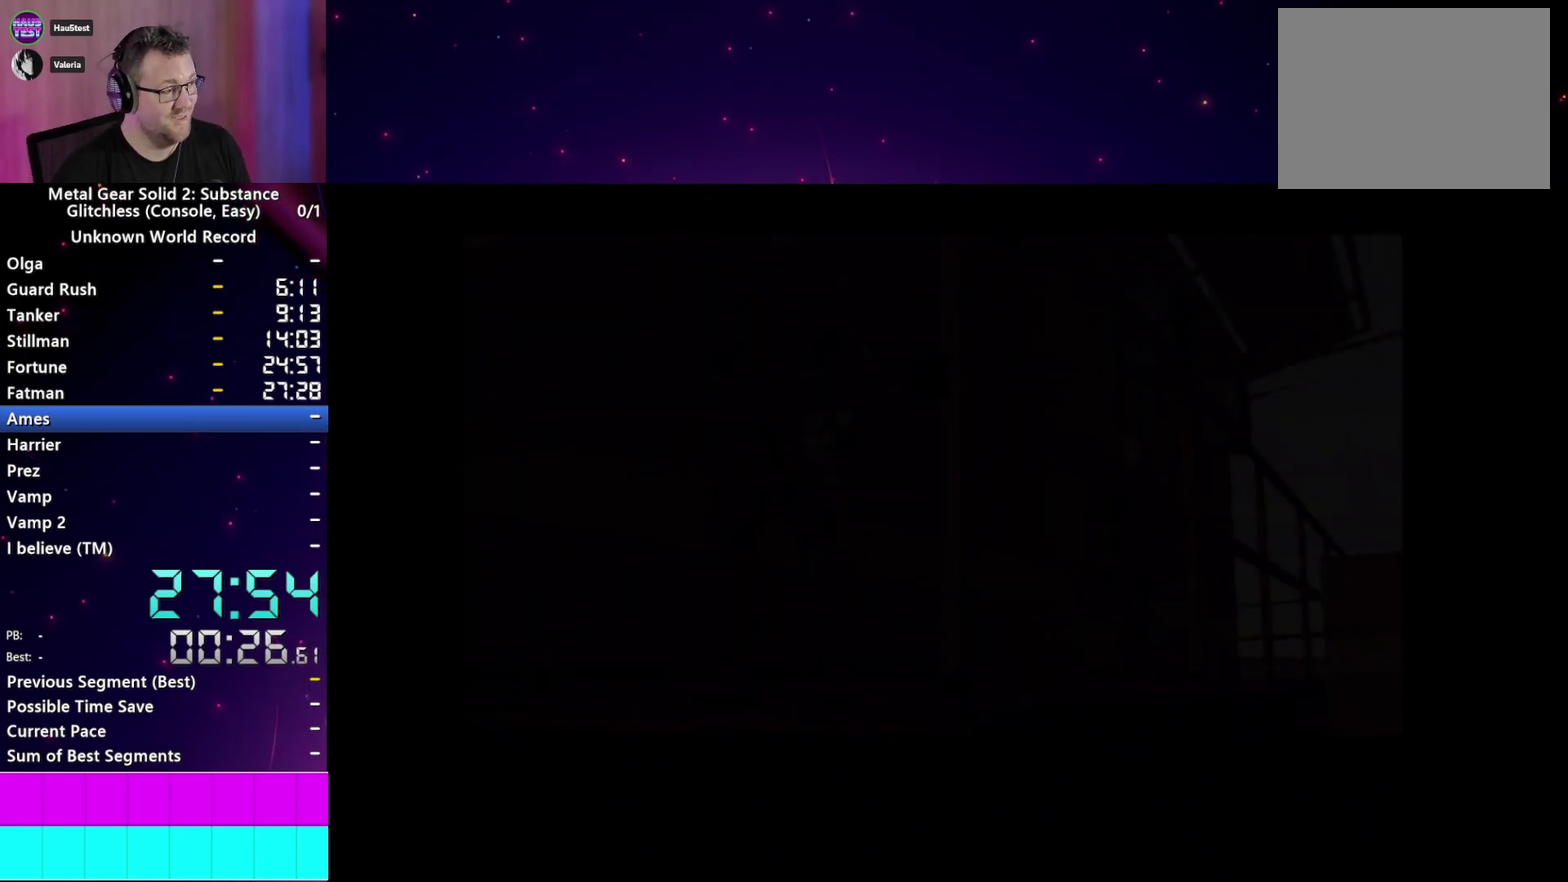
{"buttons": ["CROSS", "START"], "left_stick": "center", "right_stick": "center", "events": [[33, "CROSS", "up"], [83, "START", "down"], [117, "CROSS", "down"], [183, "CROSS", "up"], [183, "START", "up"], [250, "START", "down"], [283, "CROSS", "down"], [333, "START", "up"], [350, "CROSS", "up"], [433, "CROSS", "down"], [433, "START", "down"]]}
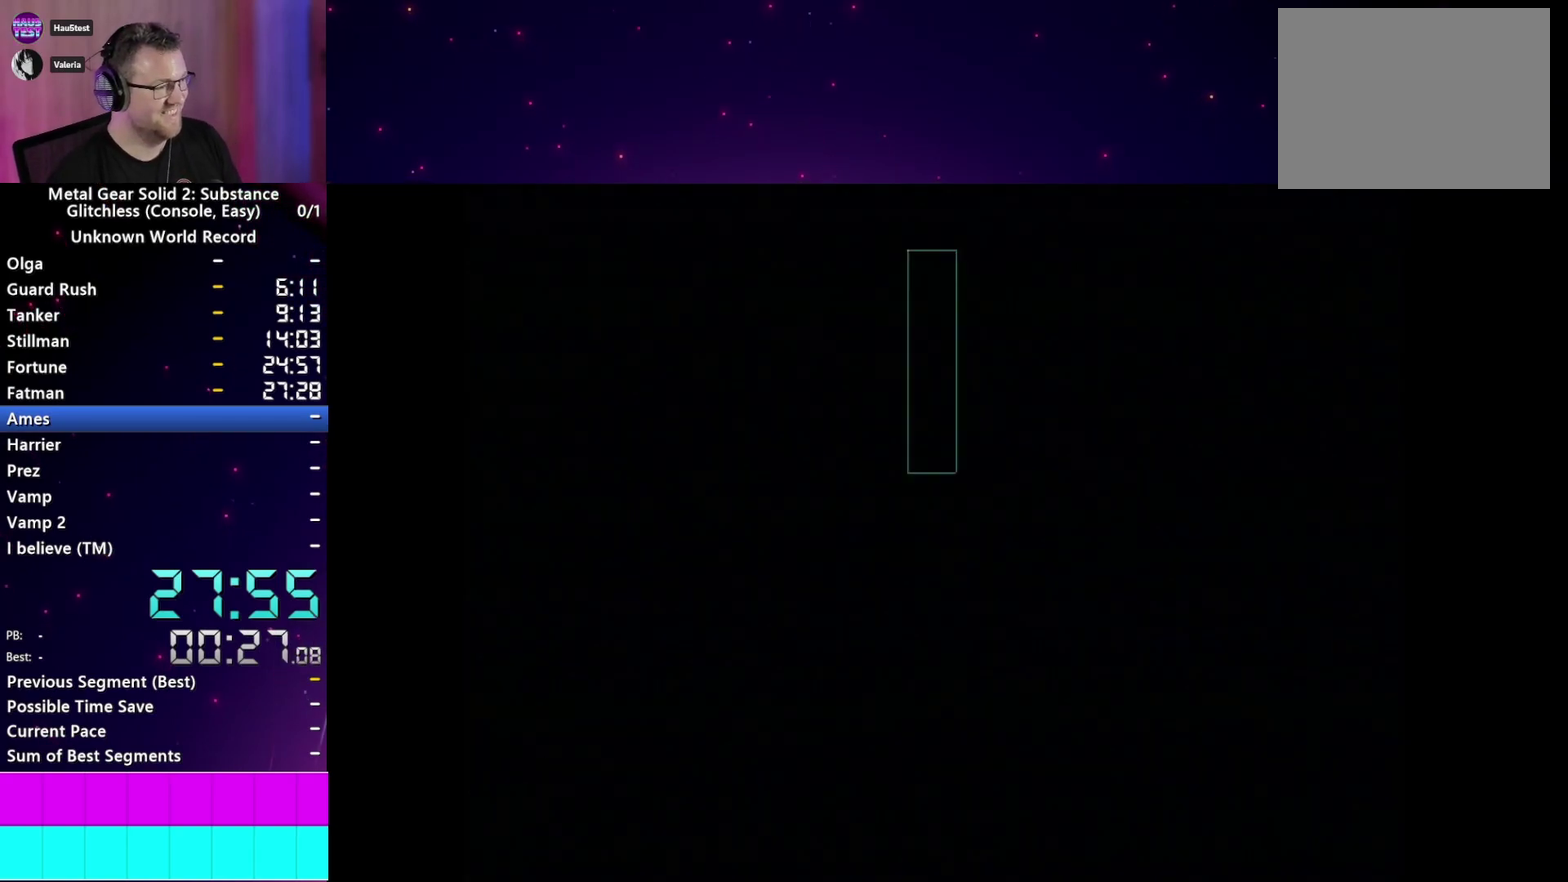
{"buttons": ["CROSS", "START"], "left_stick": "center", "right_stick": "center", "events": [[17, "CROSS", "up"], [17, "START", "up"], [117, "START", "down"], [133, "CROSS", "down"], [183, "CROSS", "up"], [183, "START", "up"], [267, "CROSS", "down"], [283, "START", "down"], [350, "CROSS", "up"], [367, "START", "up"], [433, "CROSS", "down"], [483, "START", "down"]]}
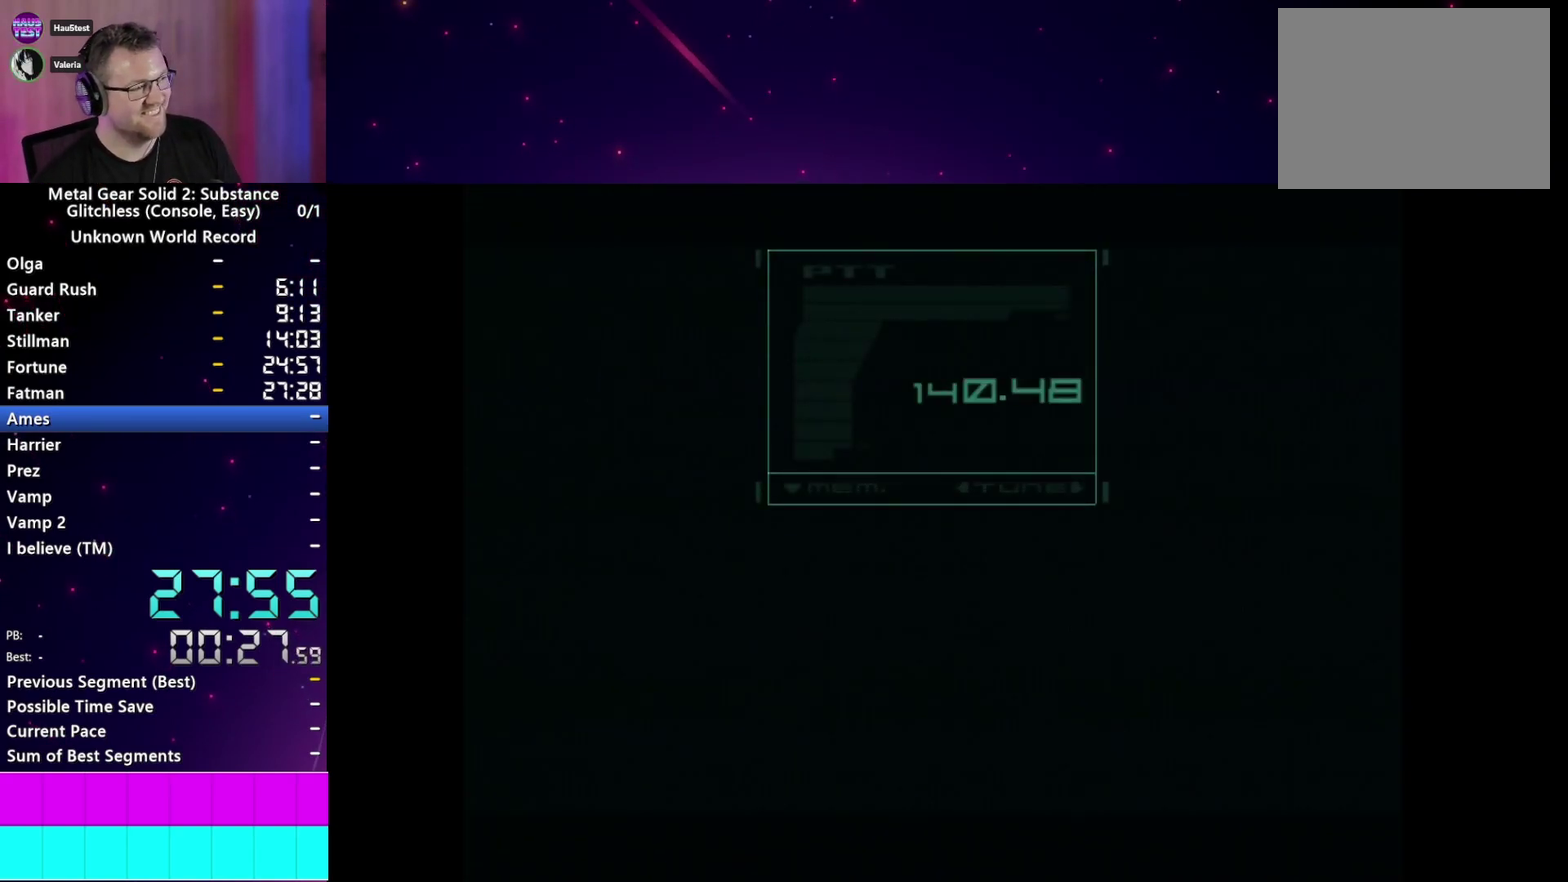
{"buttons": [], "left_stick": "center", "right_stick": "center", "events": [[33, "CROSS", "up"], [67, "START", "up"], [83, "CROSS", "down"], [133, "START", "down"], [167, "CROSS", "up"], [233, "START", "up"], [283, "CROSS", "down"], [333, "CROSS", "up"], [333, "START", "down"], [433, "START", "up"]]}
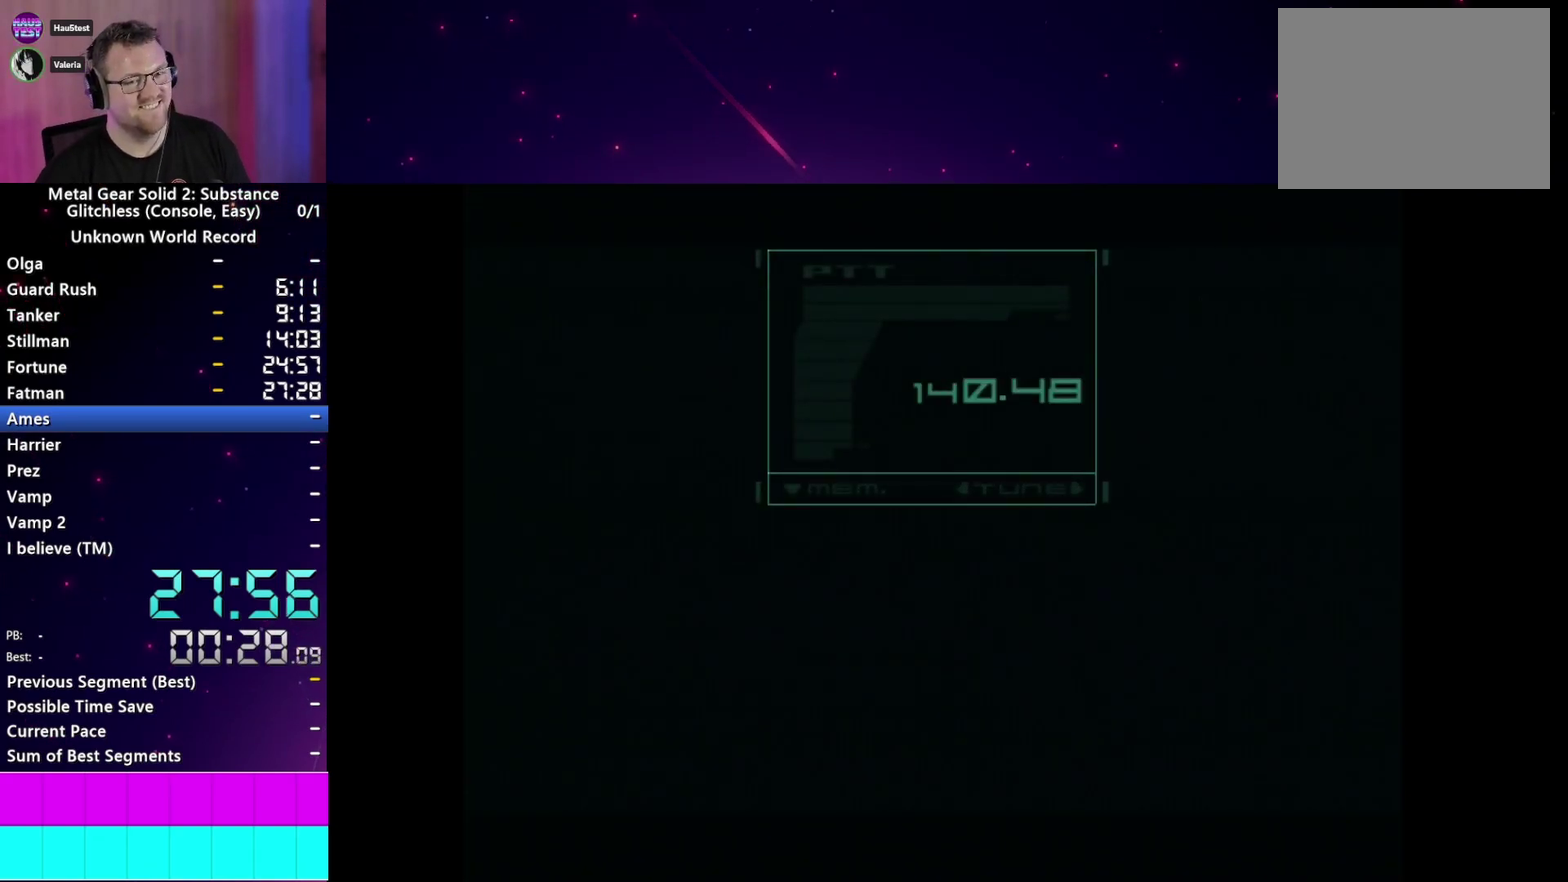
{"buttons": ["TRIANGLE"], "left_stick": "center", "right_stick": "center", "events": [[300, "TRIANGLE", "down"], [350, "TRIANGLE", "up"], [450, "TRIANGLE", "down"]]}
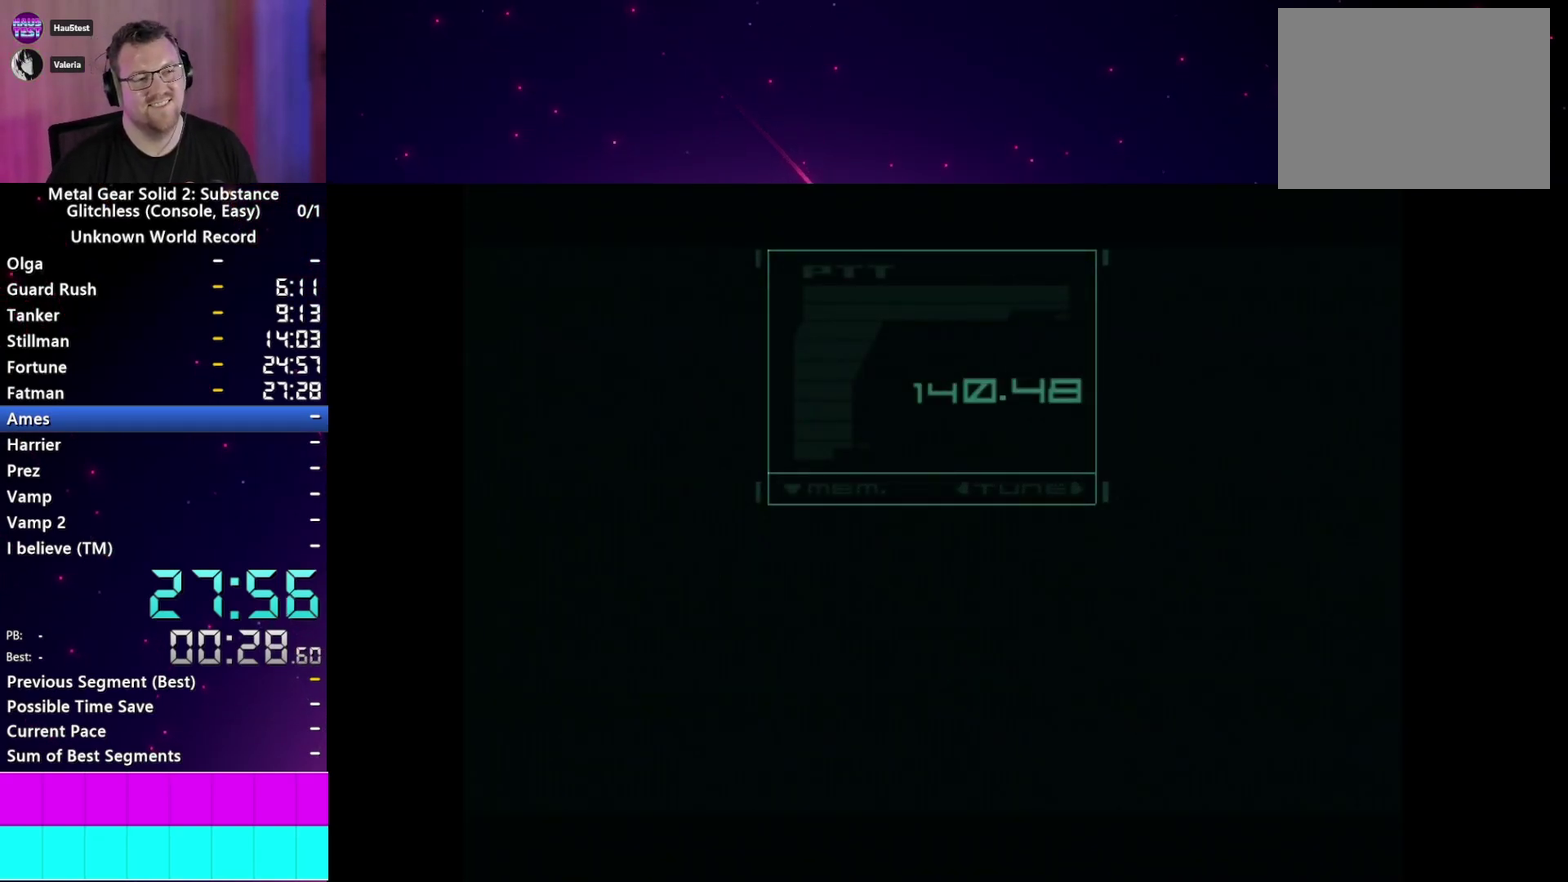
{"buttons": ["TRIANGLE"], "left_stick": "center", "right_stick": "center", "events": [[33, "TRIANGLE", "up"], [133, "TRIANGLE", "down"], [200, "TRIANGLE", "up"], [300, "TRIANGLE", "down"], [367, "TRIANGLE", "up"], [483, "TRIANGLE", "down"]]}
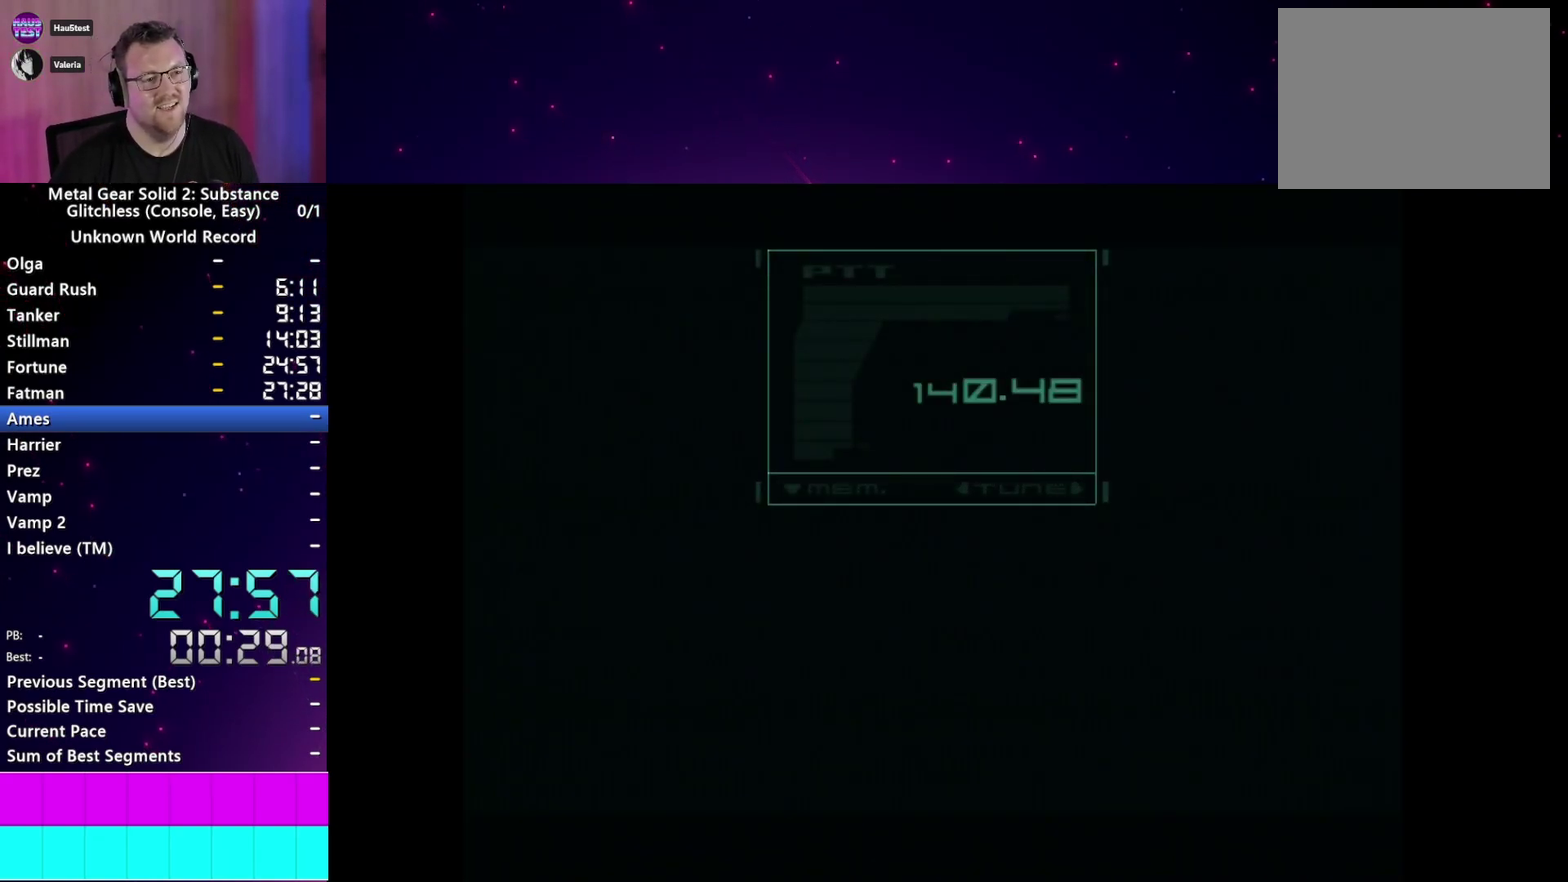
{"buttons": [], "left_stick": "center", "right_stick": "center", "events": [[50, "TRIANGLE", "up"], [150, "TRIANGLE", "down"], [233, "TRIANGLE", "up"]]}
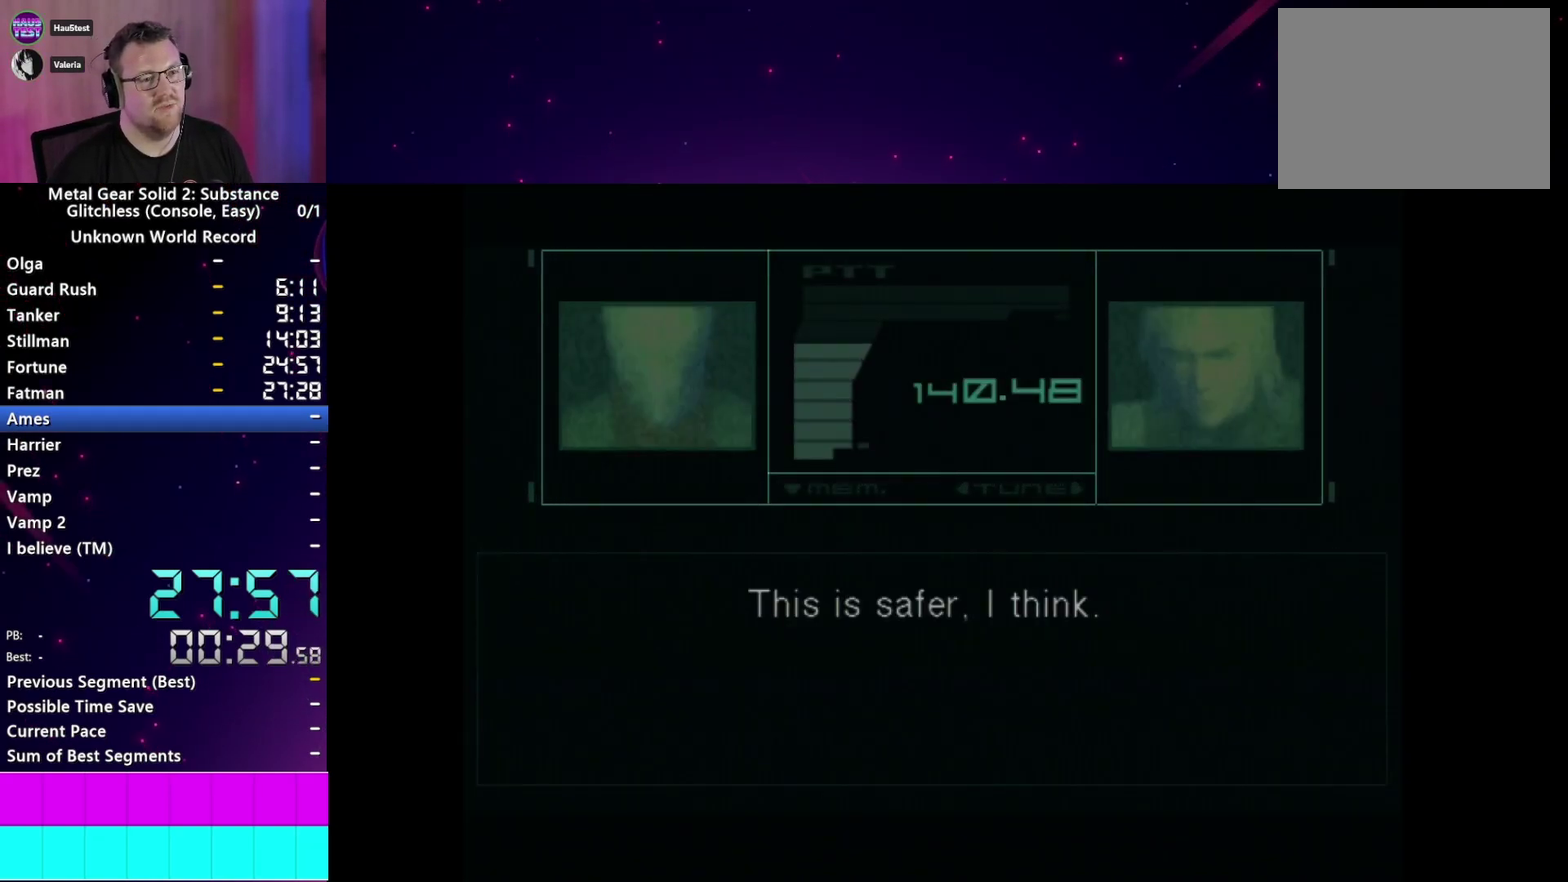
{"buttons": [], "left_stick": "center", "right_stick": "center", "events": [[117, "TRIANGLE", "down"], [200, "TRIANGLE", "up"]]}
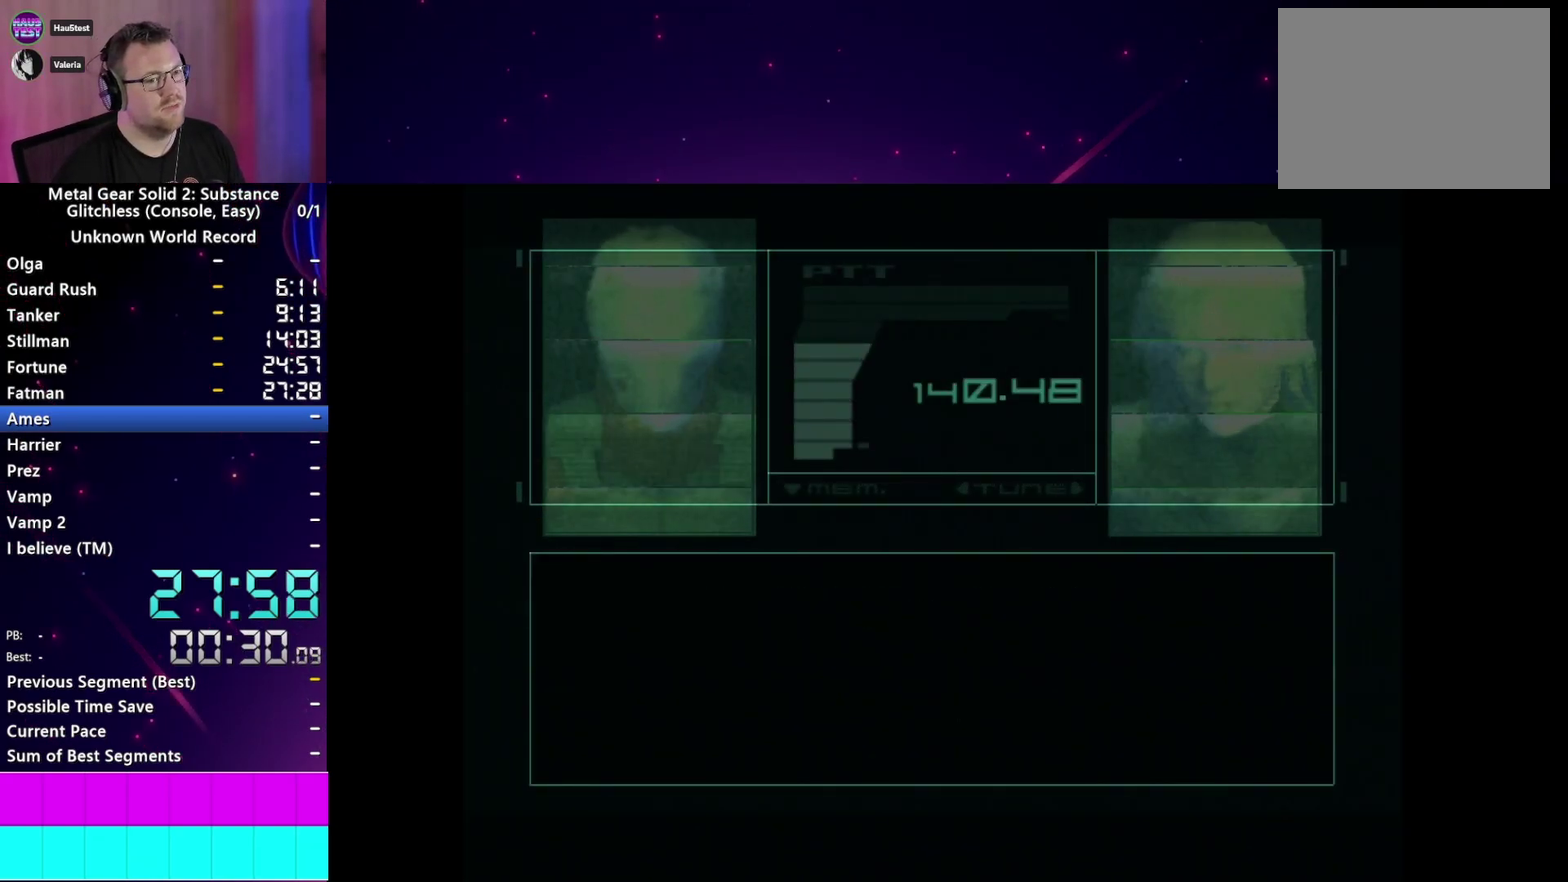
{"buttons": [], "left_stick": "center", "right_stick": "center", "events": []}
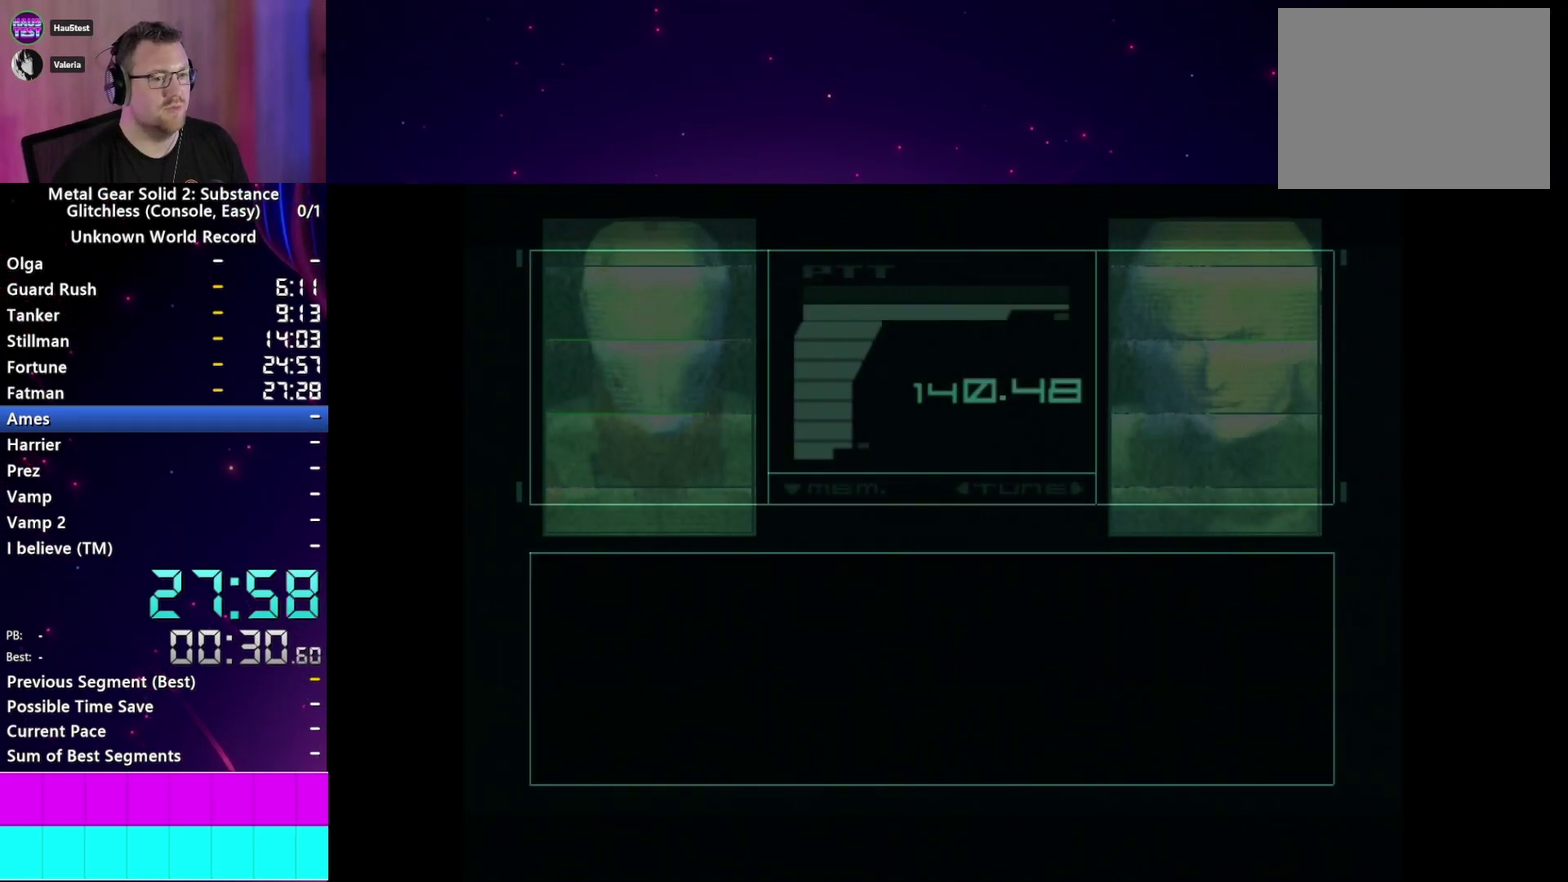
{"buttons": [], "left_stick": "center", "right_stick": "center", "events": []}
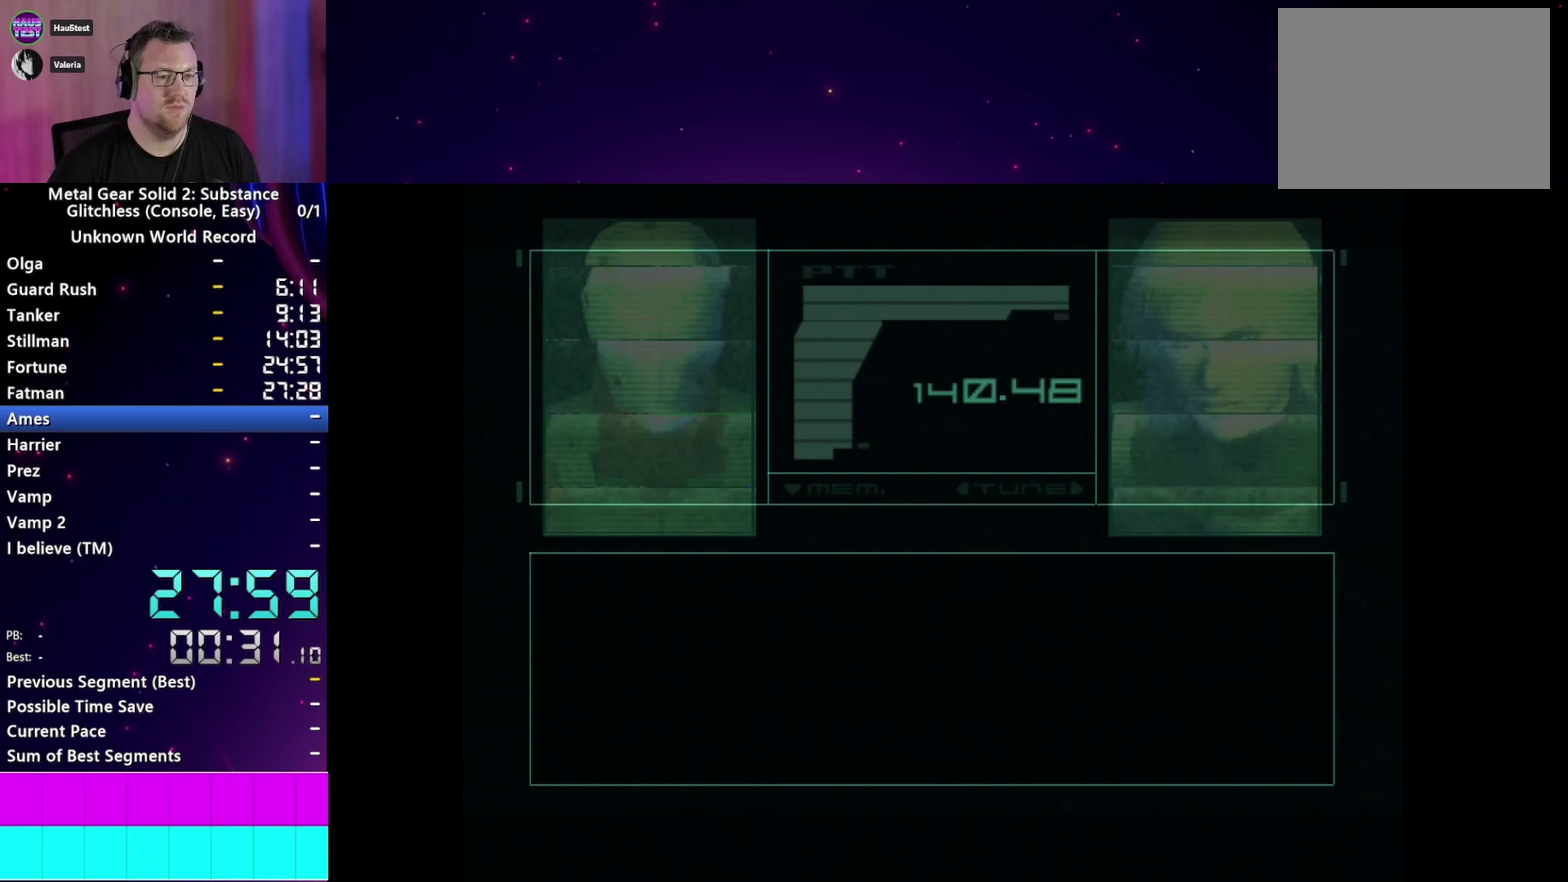
{"buttons": [], "left_stick": "center", "right_stick": "center", "events": []}
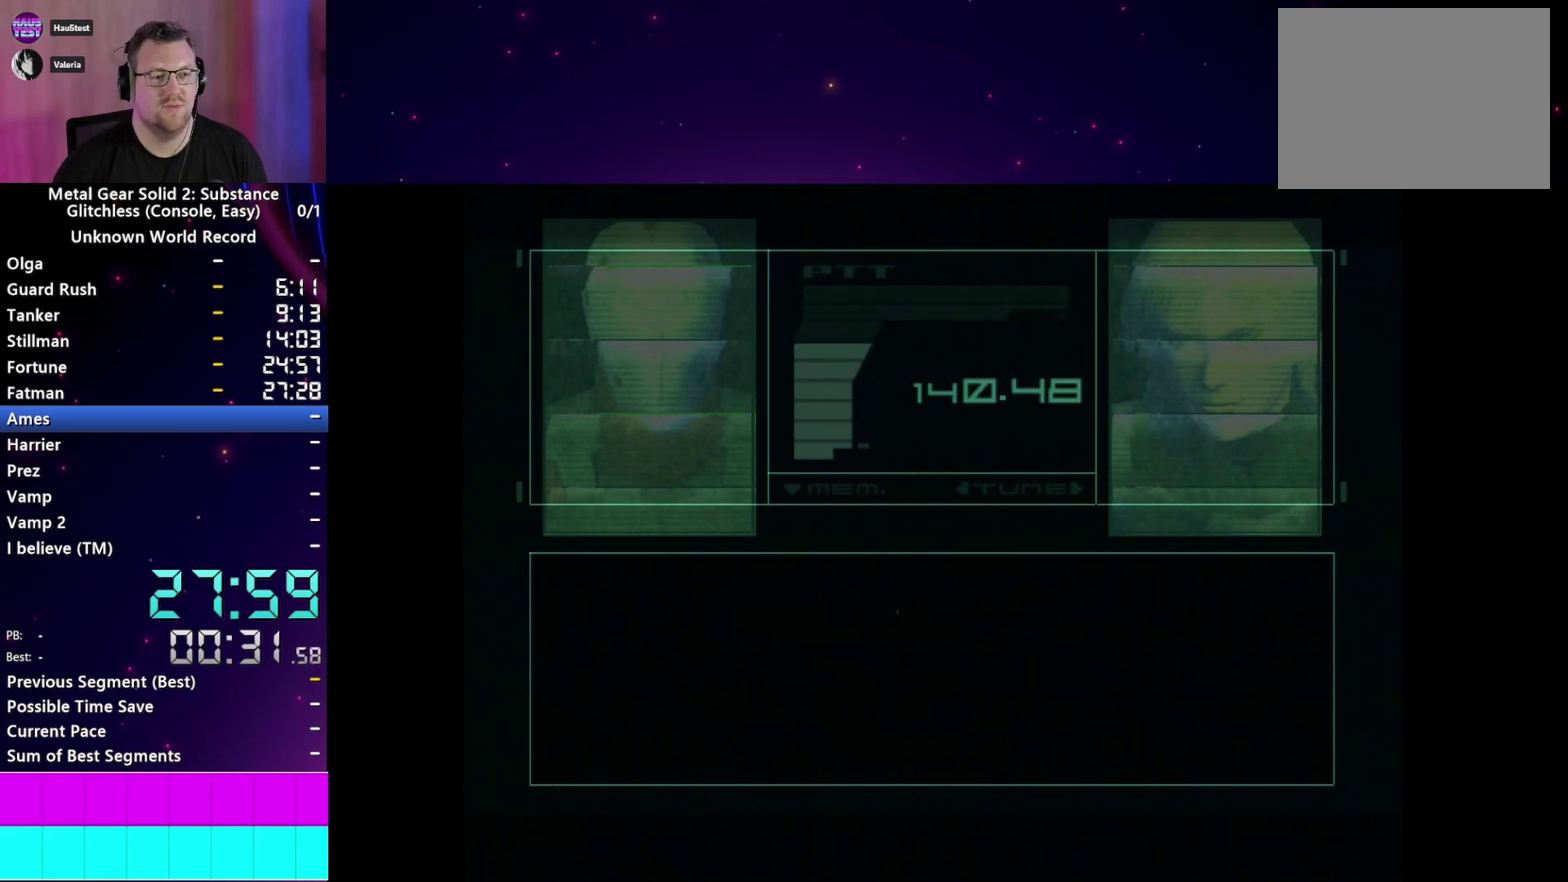
{"buttons": [], "left_stick": "center", "right_stick": "center", "events": []}
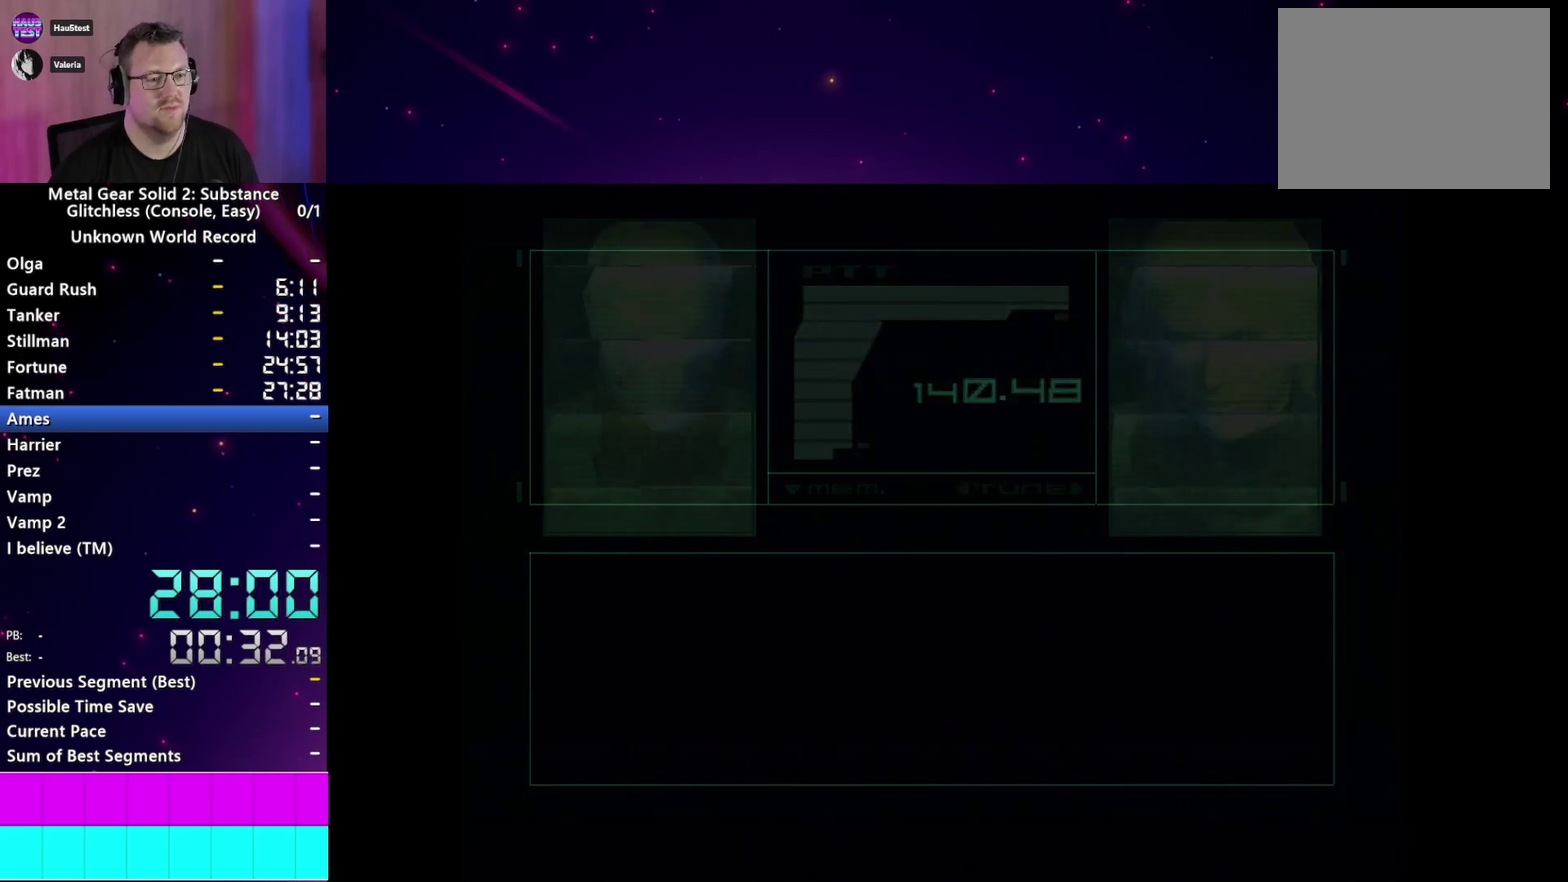
{"buttons": ["CROSS"], "left_stick": "center", "right_stick": "center", "events": [[133, "CROSS", "down"], [200, "CROSS", "up"], [300, "CROSS", "down"], [317, "START", "down"], [383, "START", "up"]]}
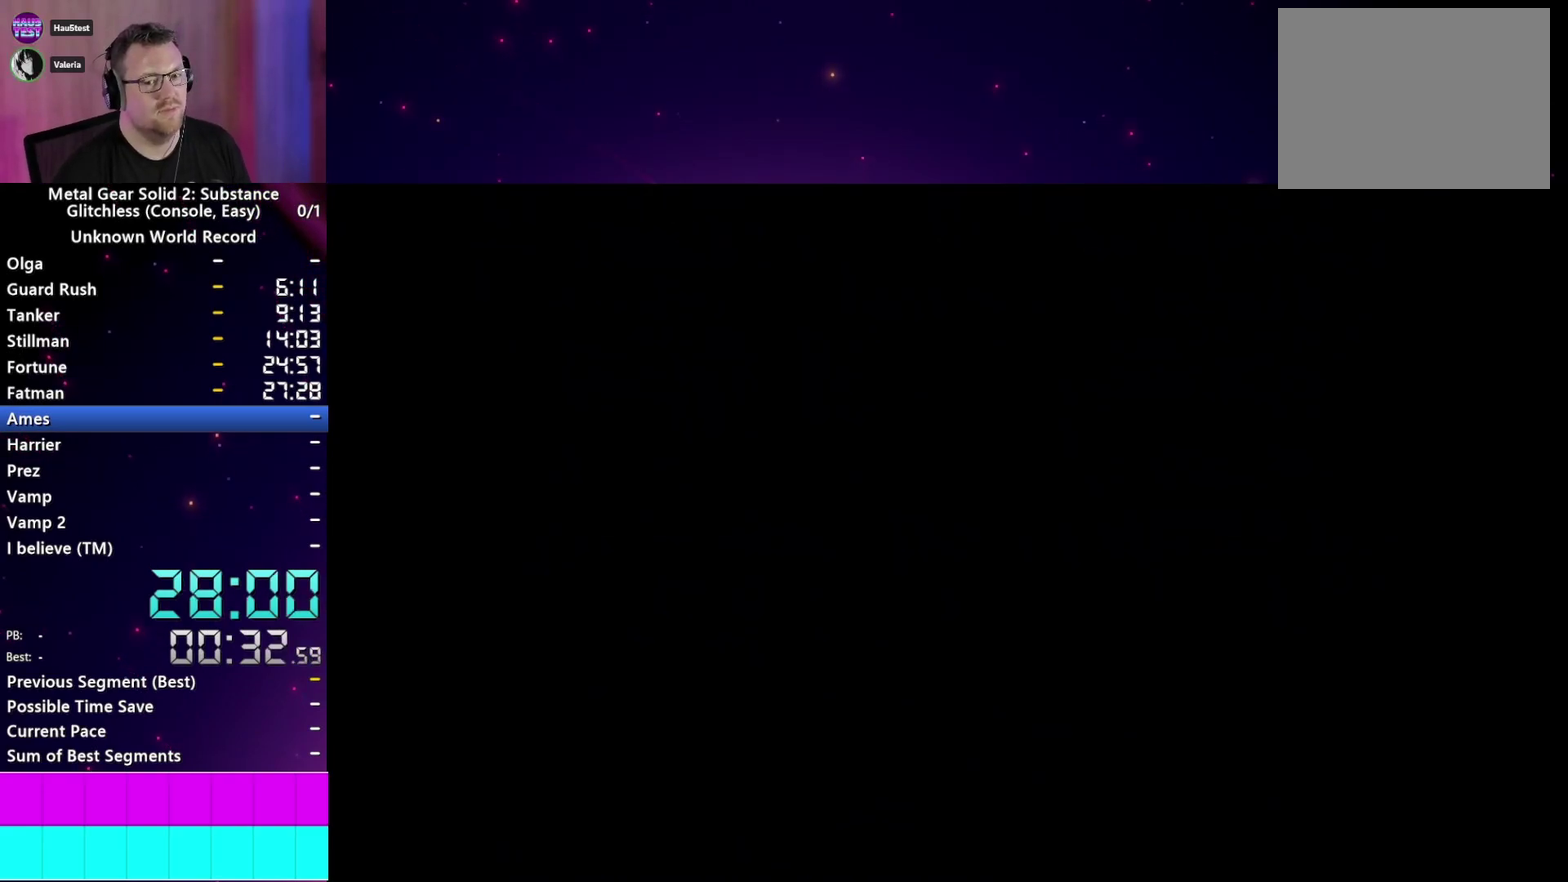
{"buttons": ["CROSS"], "left_stick": "center", "right_stick": "center", "events": [[17, "CROSS", "up"], [17, "START", "down"], [67, "START", "up"], [100, "CROSS", "down"], [183, "CROSS", "up"], [183, "START", "down"], [267, "CROSS", "down"], [267, "START", "up"], [367, "CROSS", "up"], [367, "START", "down"], [433, "CROSS", "down"], [467, "START", "up"]]}
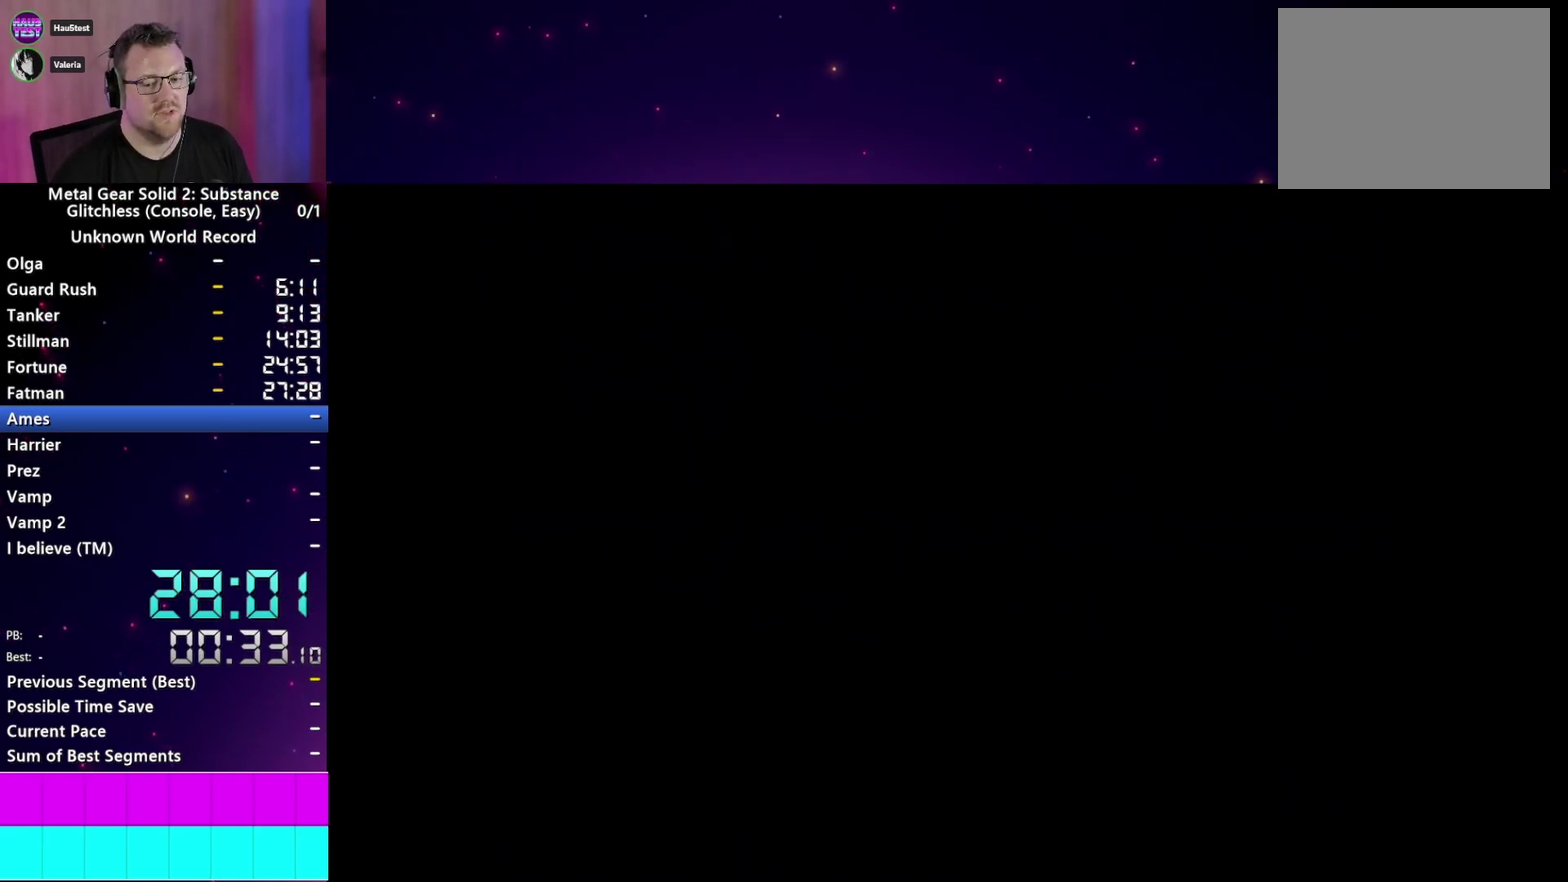
{"buttons": ["CROSS", "START"], "left_stick": "center", "right_stick": "center", "events": [[33, "CROSS", "up"], [67, "START", "down"], [117, "CROSS", "down"], [150, "START", "up"], [217, "CROSS", "up"], [233, "START", "down"], [300, "CROSS", "down"], [333, "START", "up"], [400, "CROSS", "up"], [433, "START", "down"], [467, "CROSS", "down"]]}
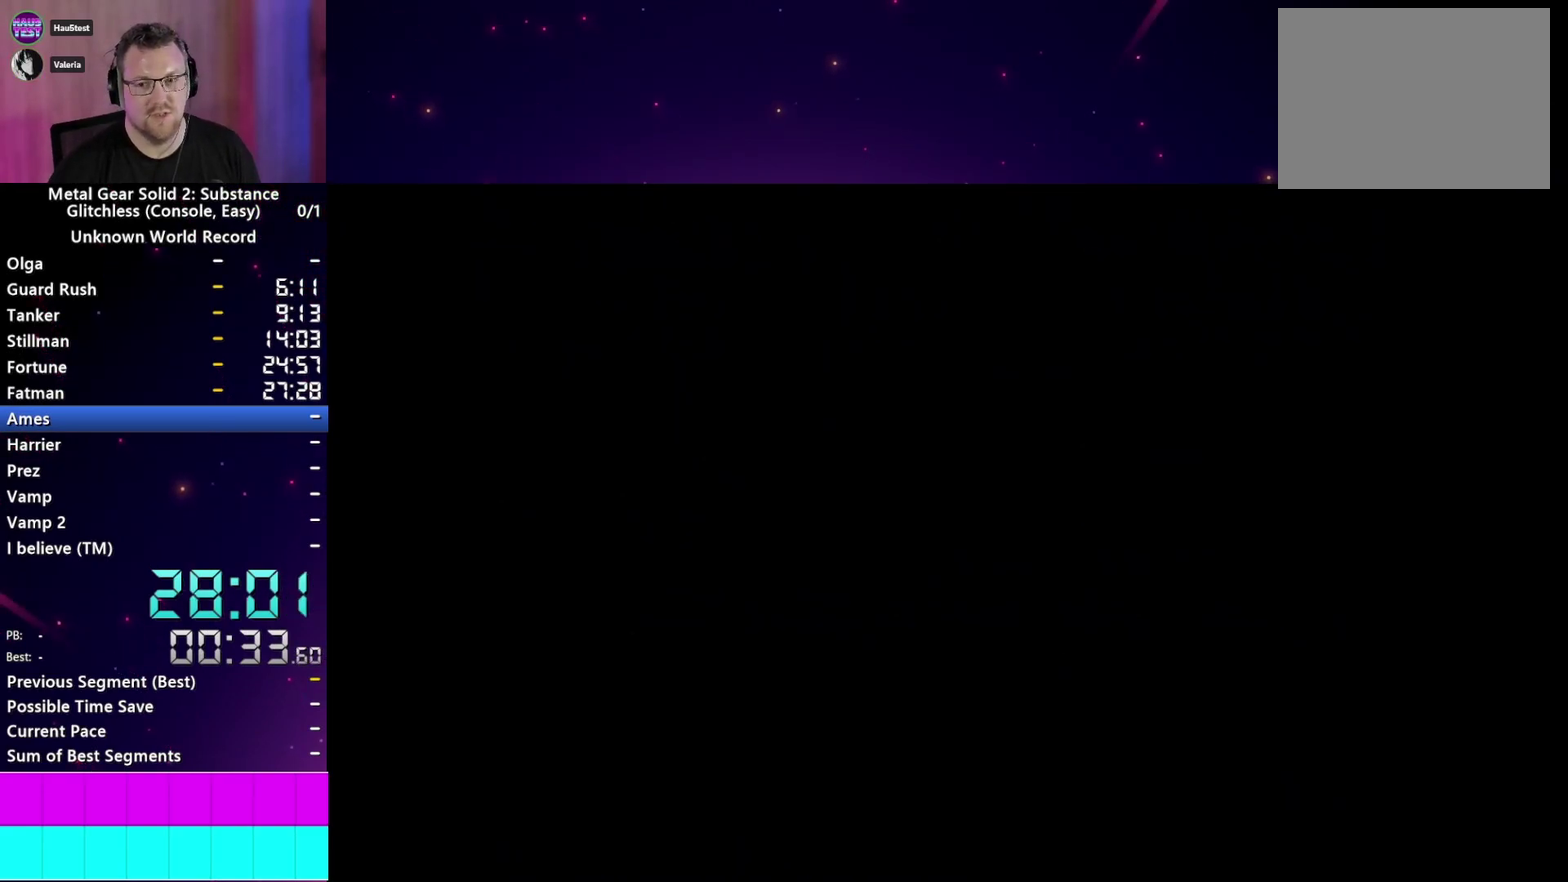
{"buttons": ["CROSS", "START"], "left_stick": "center", "right_stick": "center", "events": [[17, "START", "up"], [67, "CROSS", "up"], [117, "START", "down"], [133, "CROSS", "down"], [183, "START", "up"], [233, "CROSS", "up"], [300, "CROSS", "down"], [300, "START", "down"], [383, "START", "up"], [400, "CROSS", "up"], [483, "CROSS", "down"], [500, "START", "down"]]}